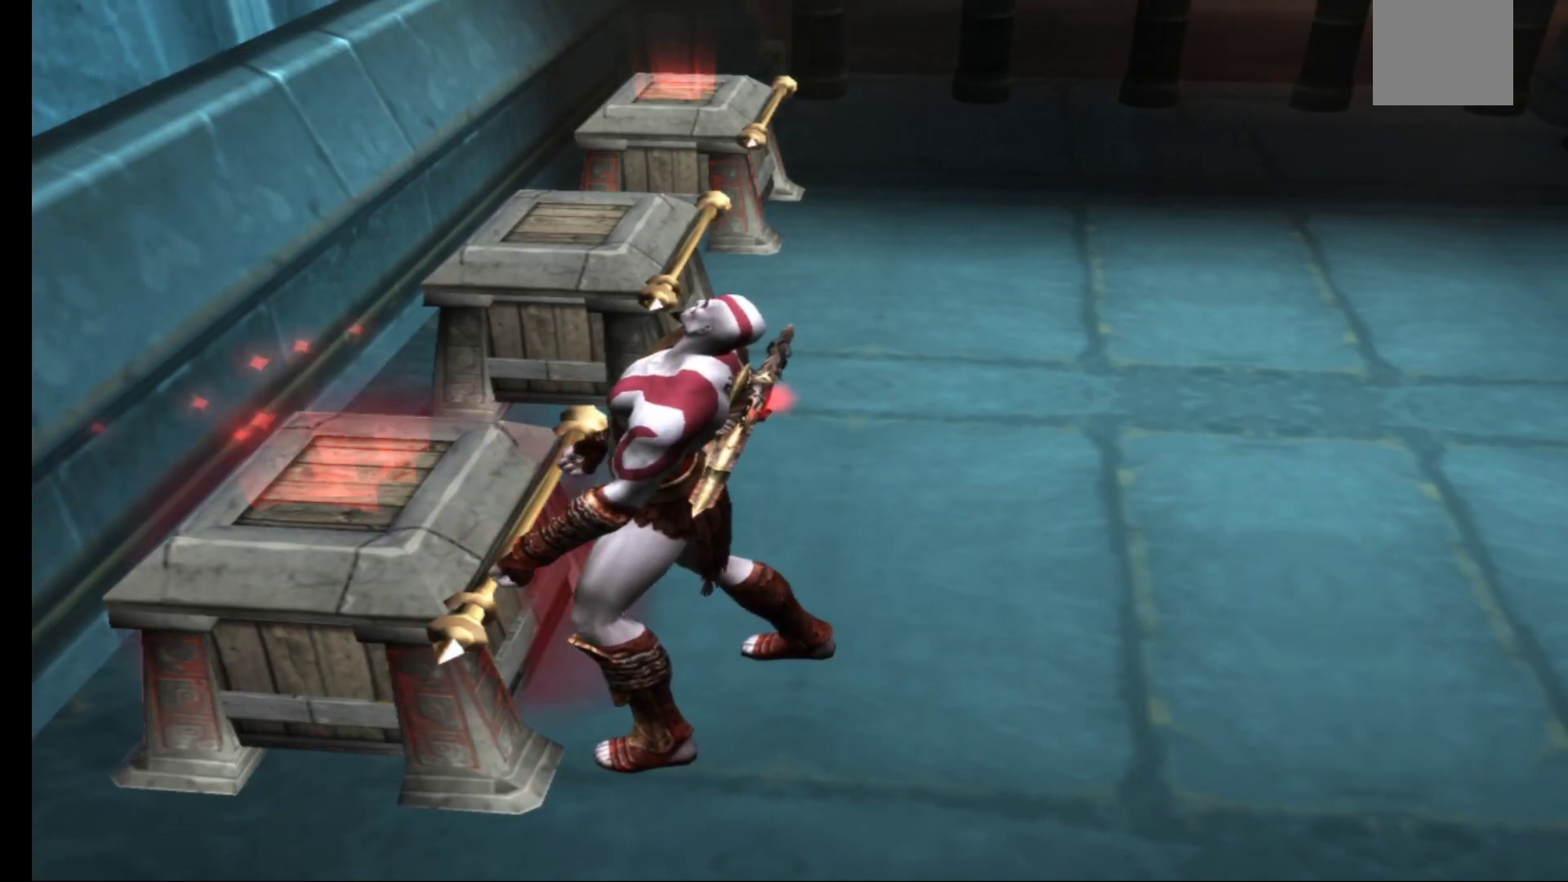
Gameplay with a controller (Xbox layout); each line is a JSON object with the inputs held at the frame after it. "events" lists button and stick changes between this image and that frame as [ms after this image, input, new state], when the widget could be followed in between.
{"buttons": [], "left_stick": "center", "right_stick": "center", "events": [[483, "R1", "up"]]}
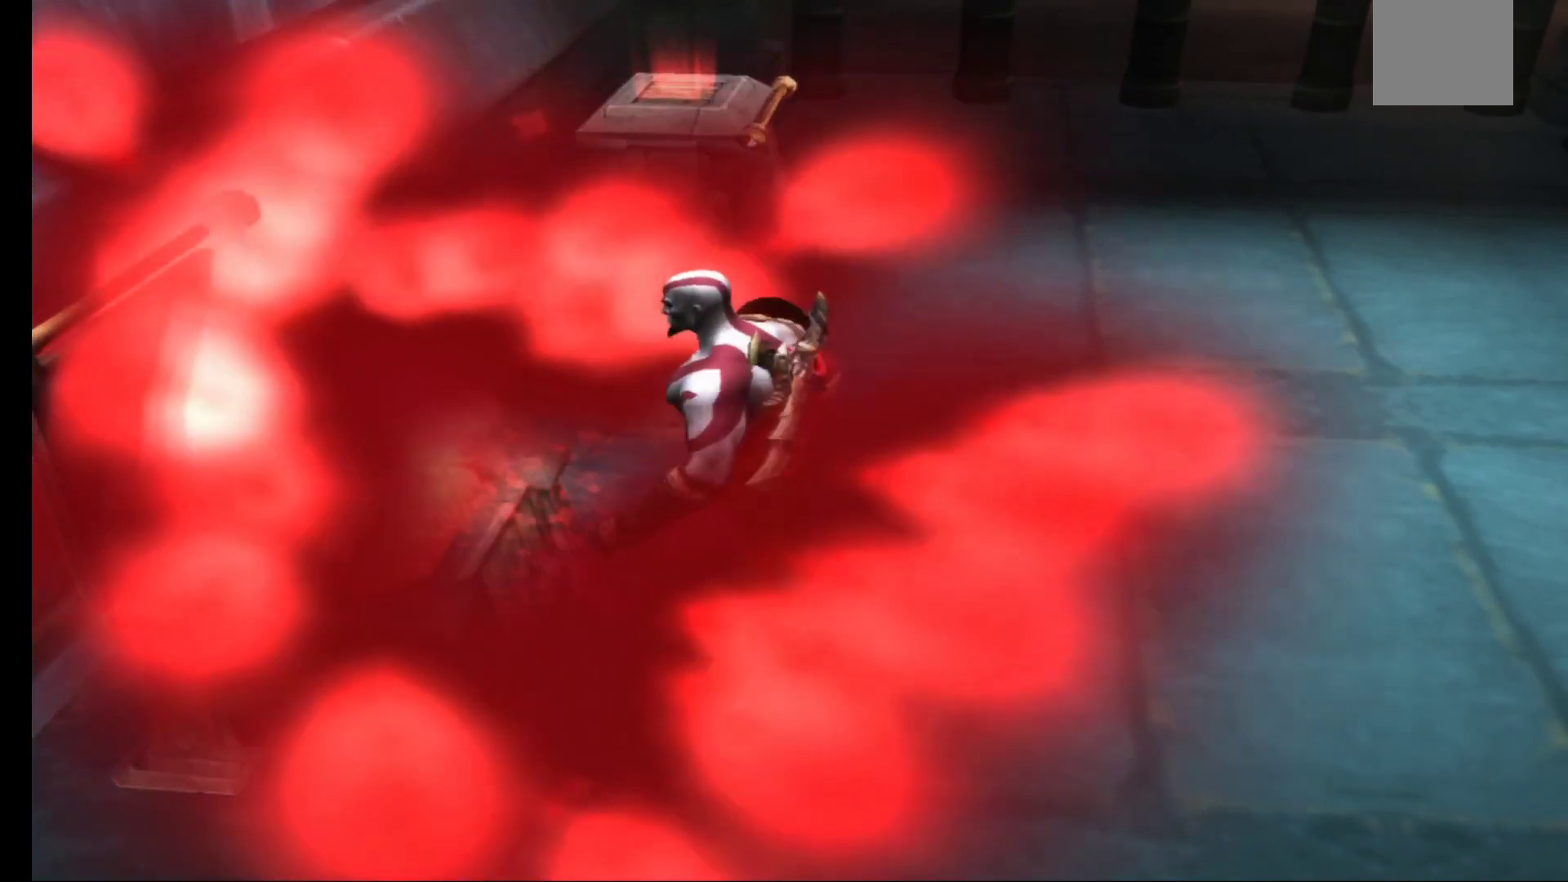
{"buttons": [], "left_stick": "up-right", "right_stick": "center", "events": [[300, "left_stick", "up-right"]]}
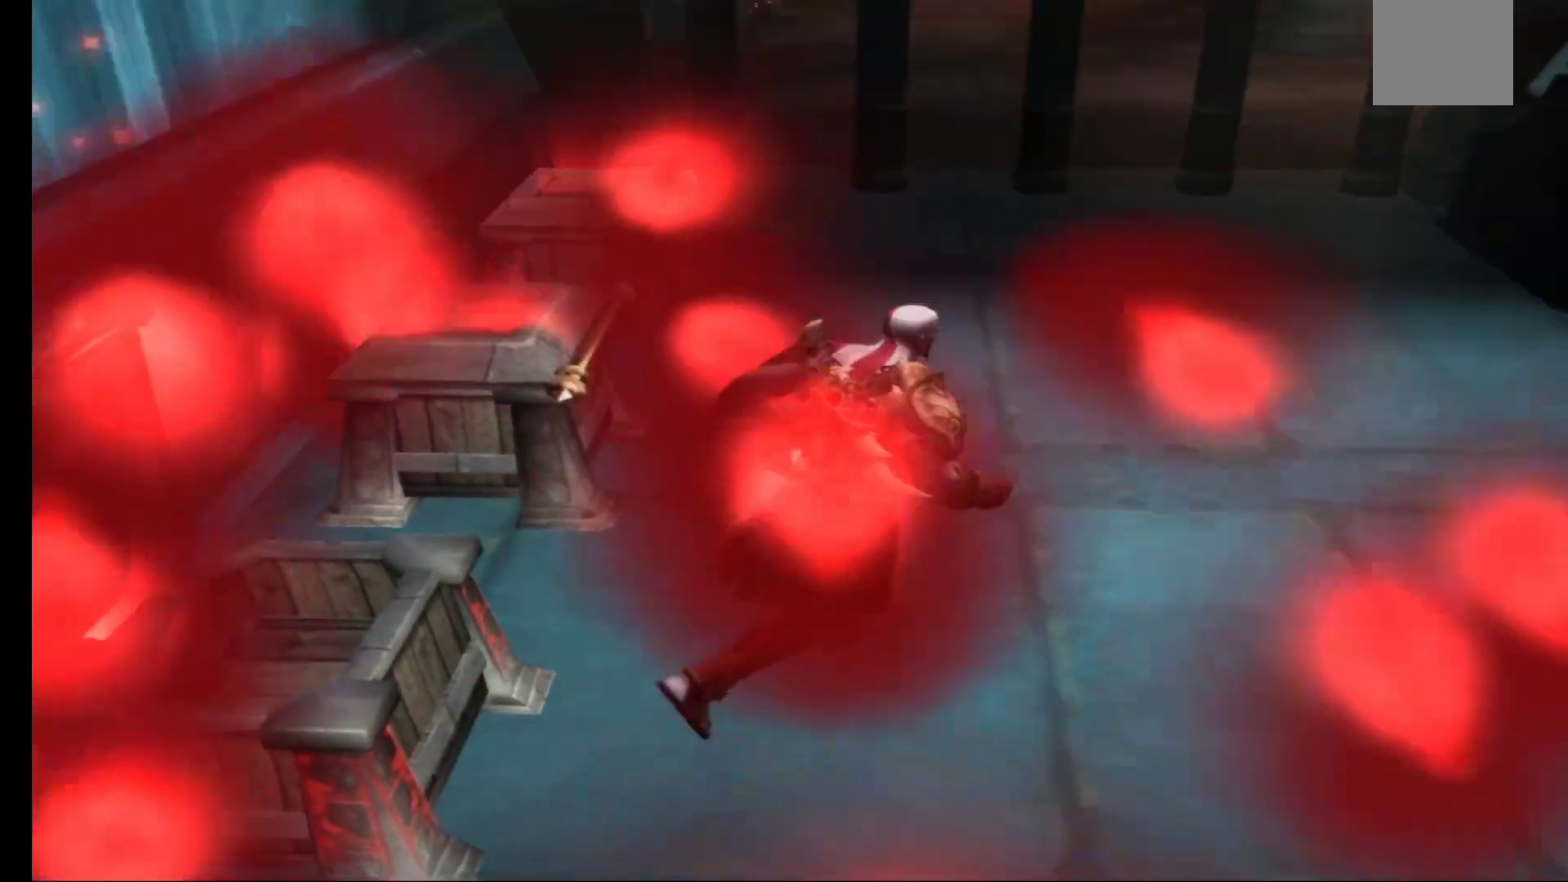
{"buttons": ["R1"], "left_stick": "center", "right_stick": "center", "events": [[133, "left_stick", "up-left"], [183, "left_stick", "left"], [400, "R1", "down"], [433, "left_stick", "center"]]}
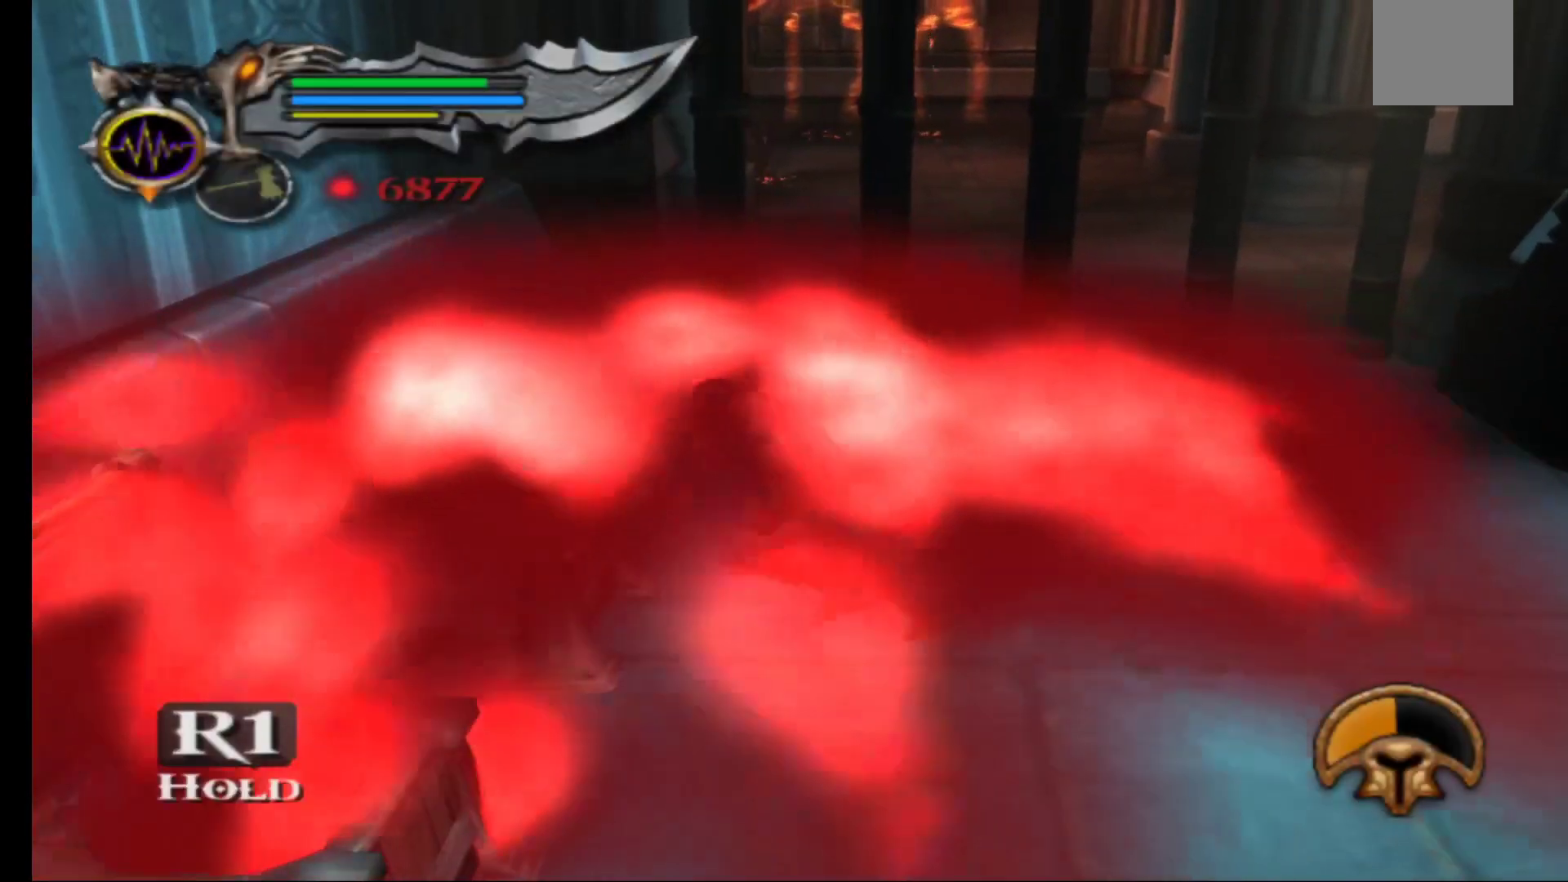
{"buttons": ["R1"], "left_stick": "center", "right_stick": "center", "events": []}
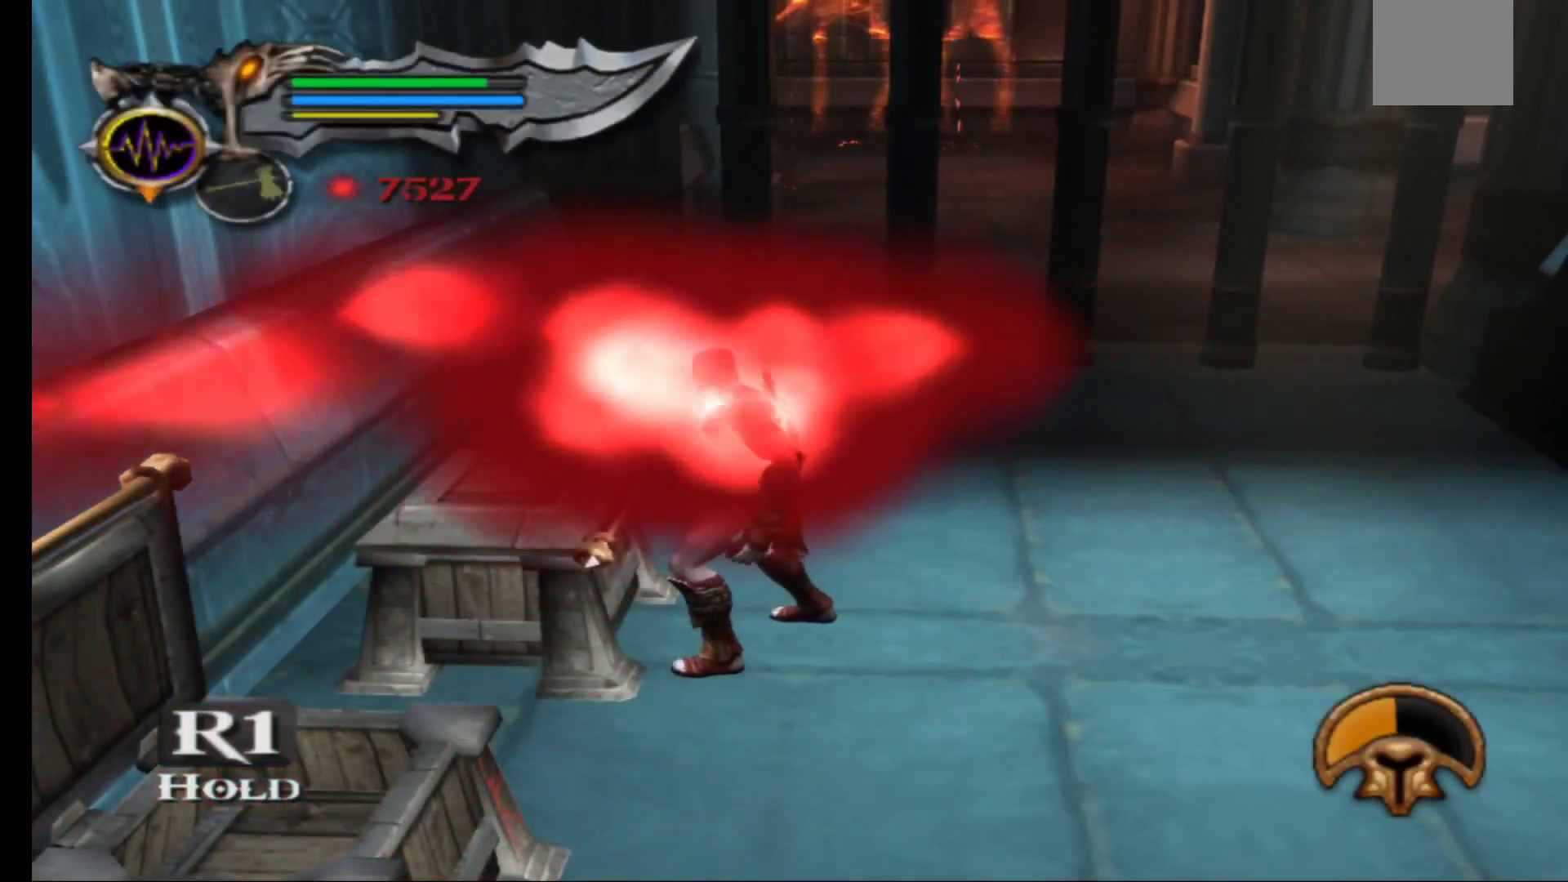
{"buttons": ["R1"], "left_stick": "center", "right_stick": "center", "events": []}
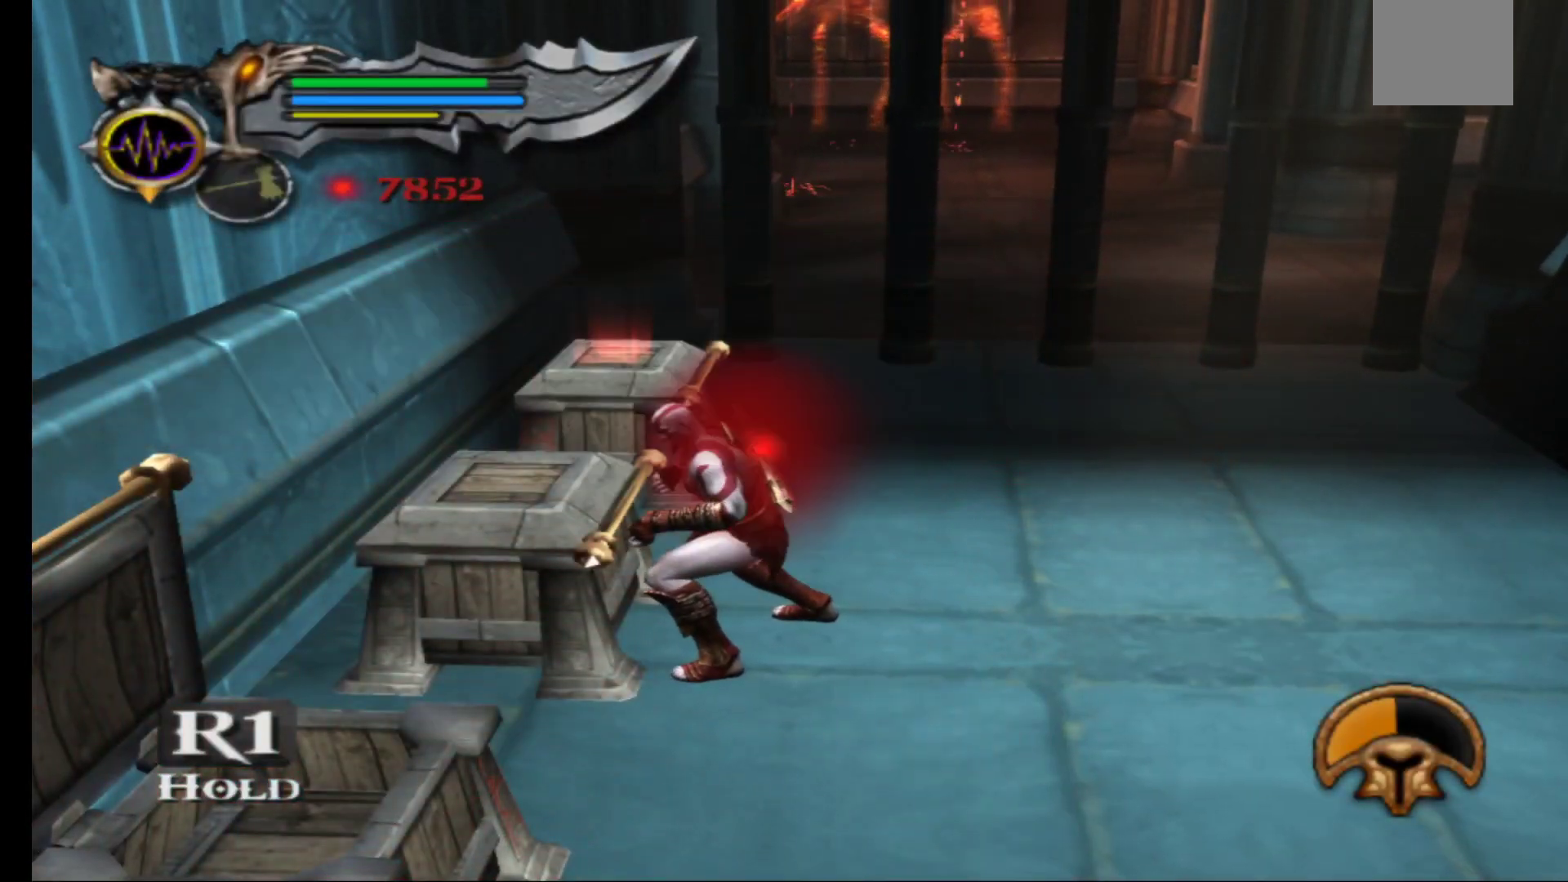
{"buttons": ["R1"], "left_stick": "center", "right_stick": "center", "events": []}
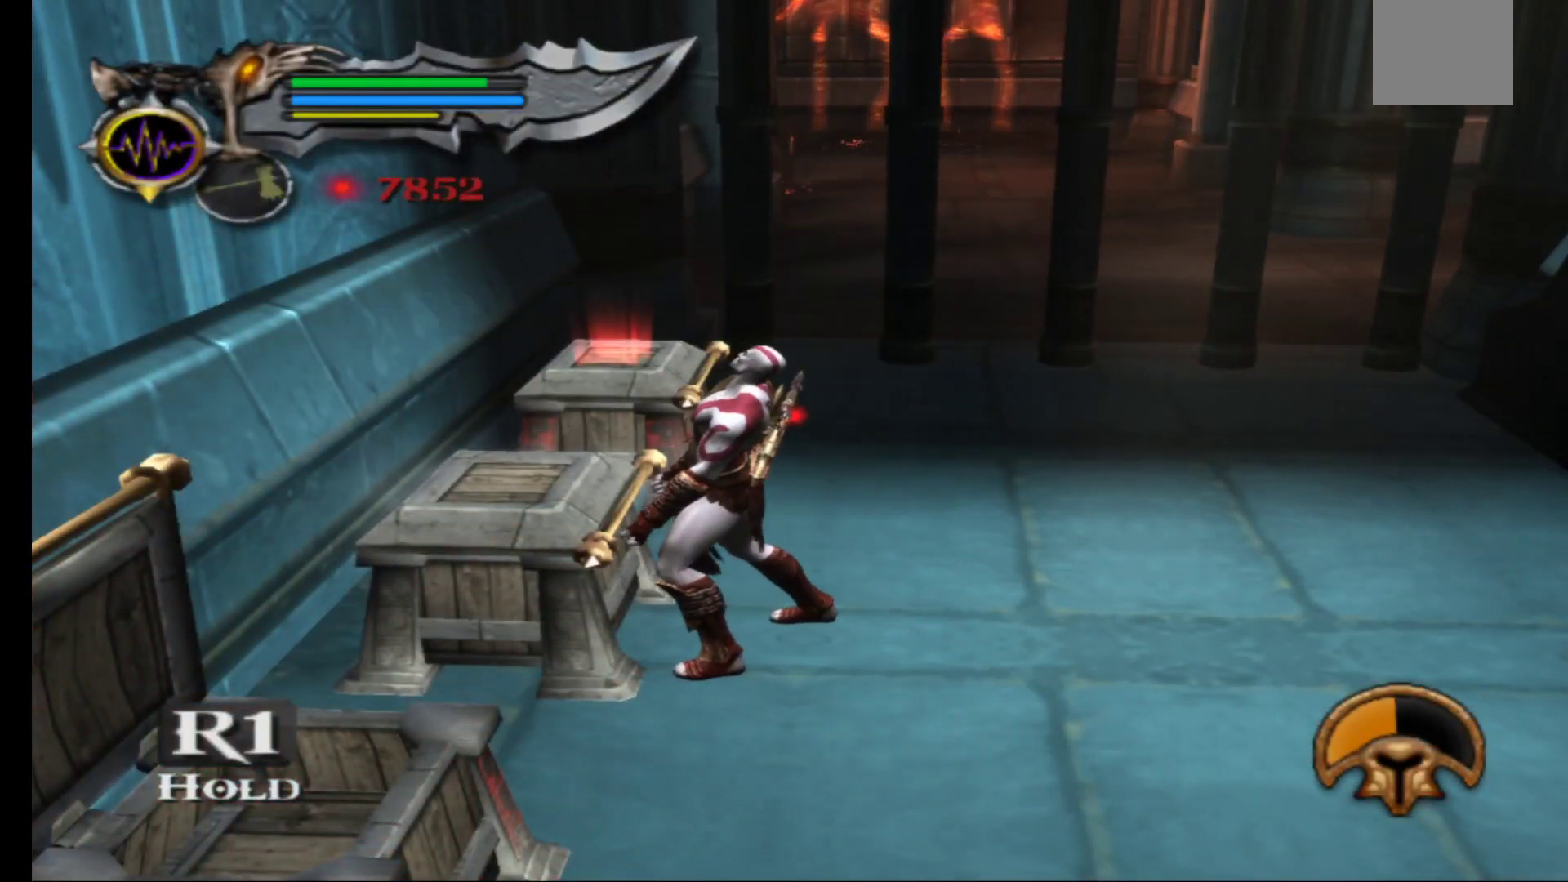
{"buttons": ["R1"], "left_stick": "center", "right_stick": "center", "events": []}
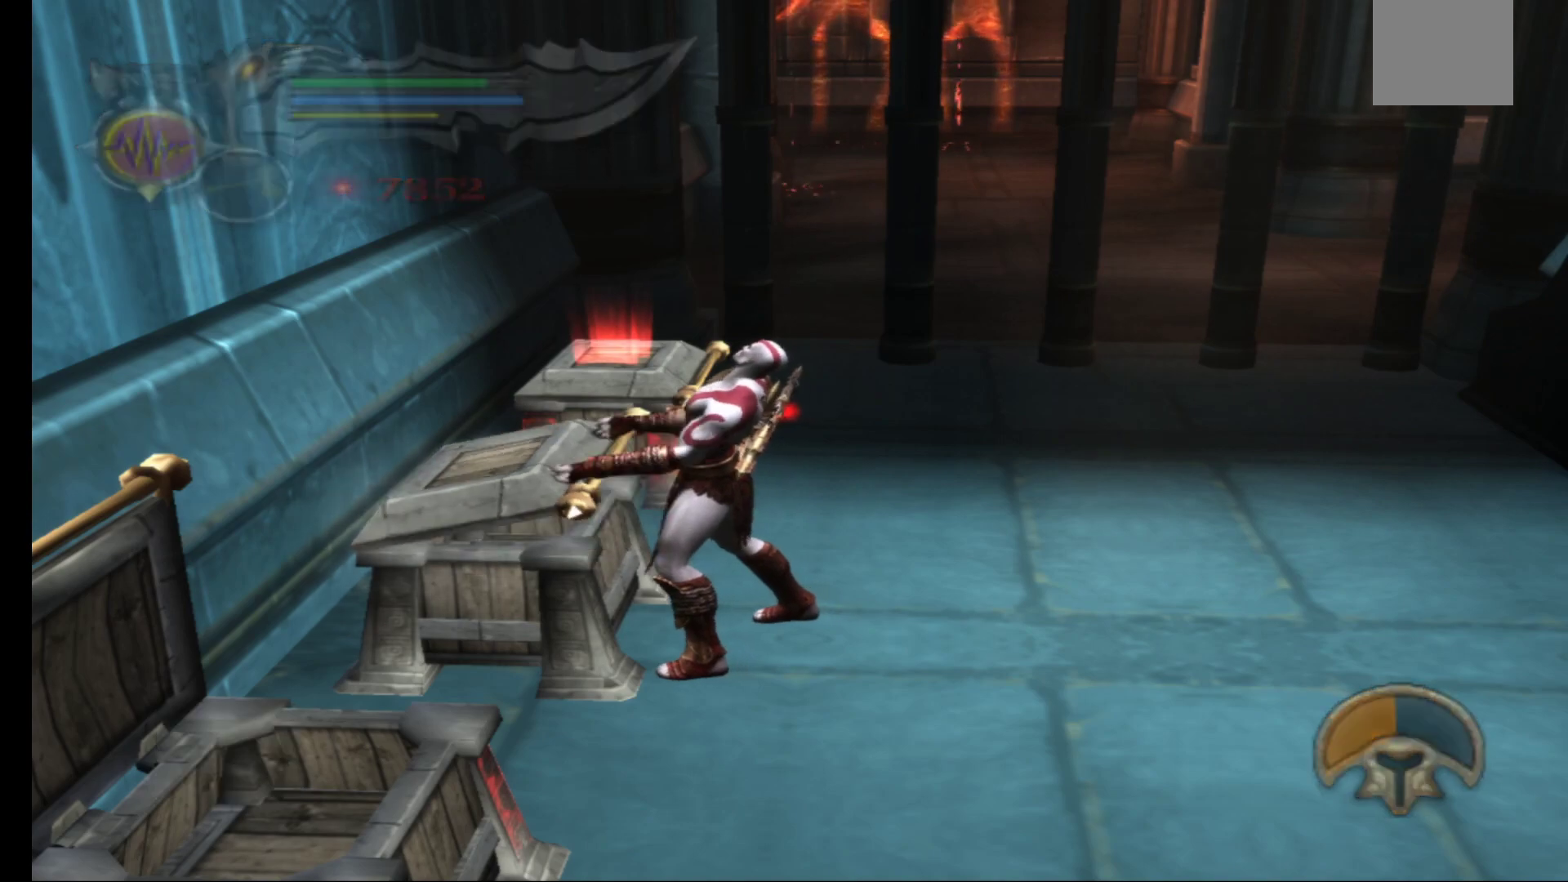
{"buttons": [], "left_stick": "up", "right_stick": "center", "events": [[167, "R1", "up"], [250, "left_stick", "up-right"], [450, "left_stick", "up"]]}
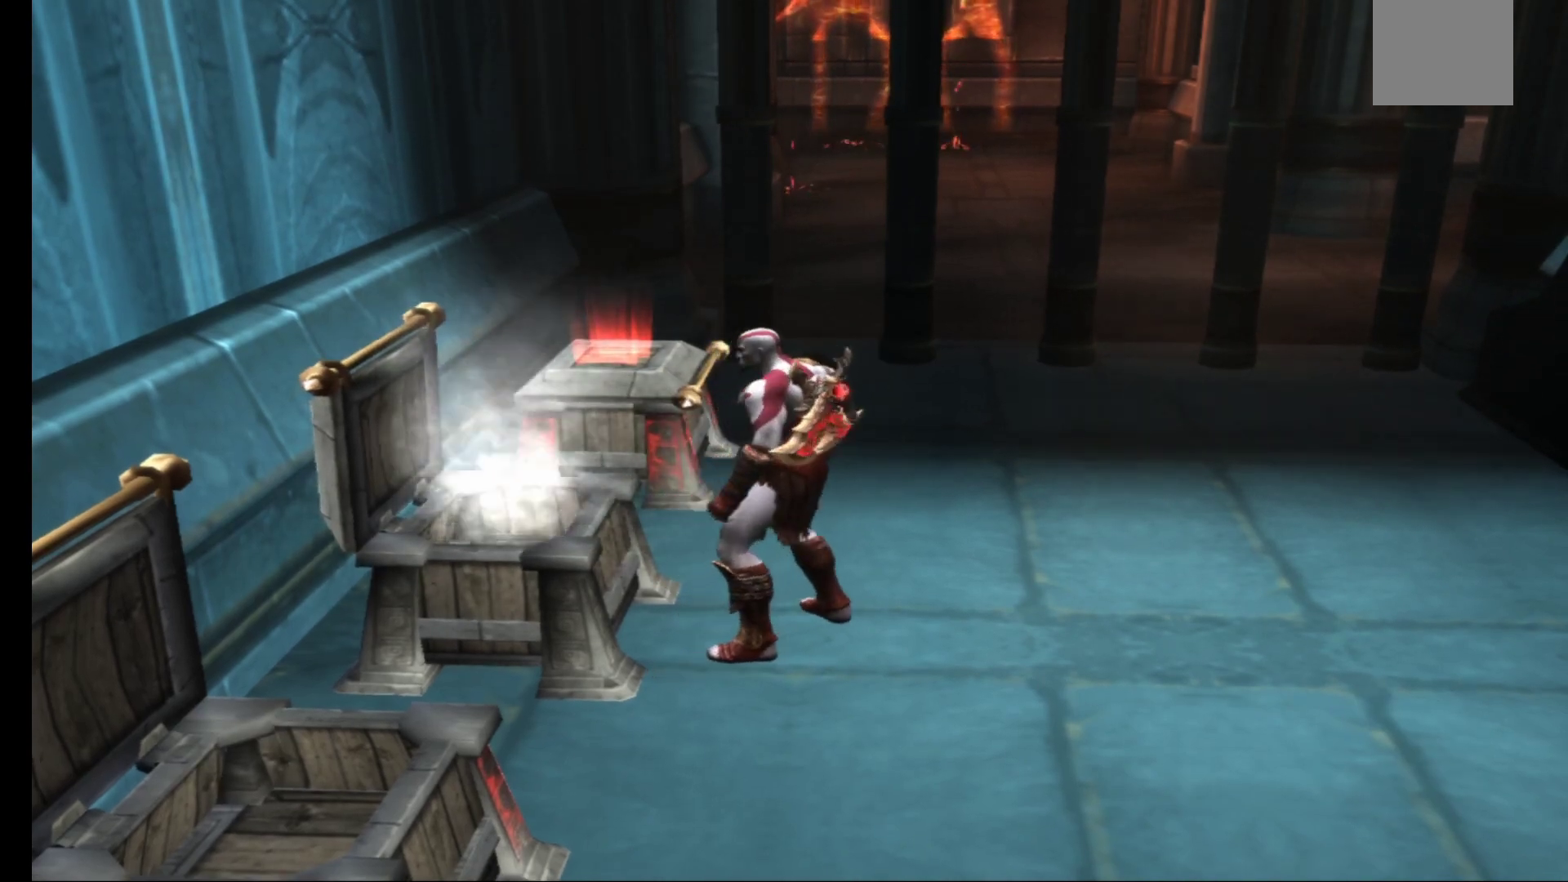
{"buttons": [], "left_stick": "center", "right_stick": "center", "events": [[183, "left_stick", "up-left"], [383, "left_stick", "center"]]}
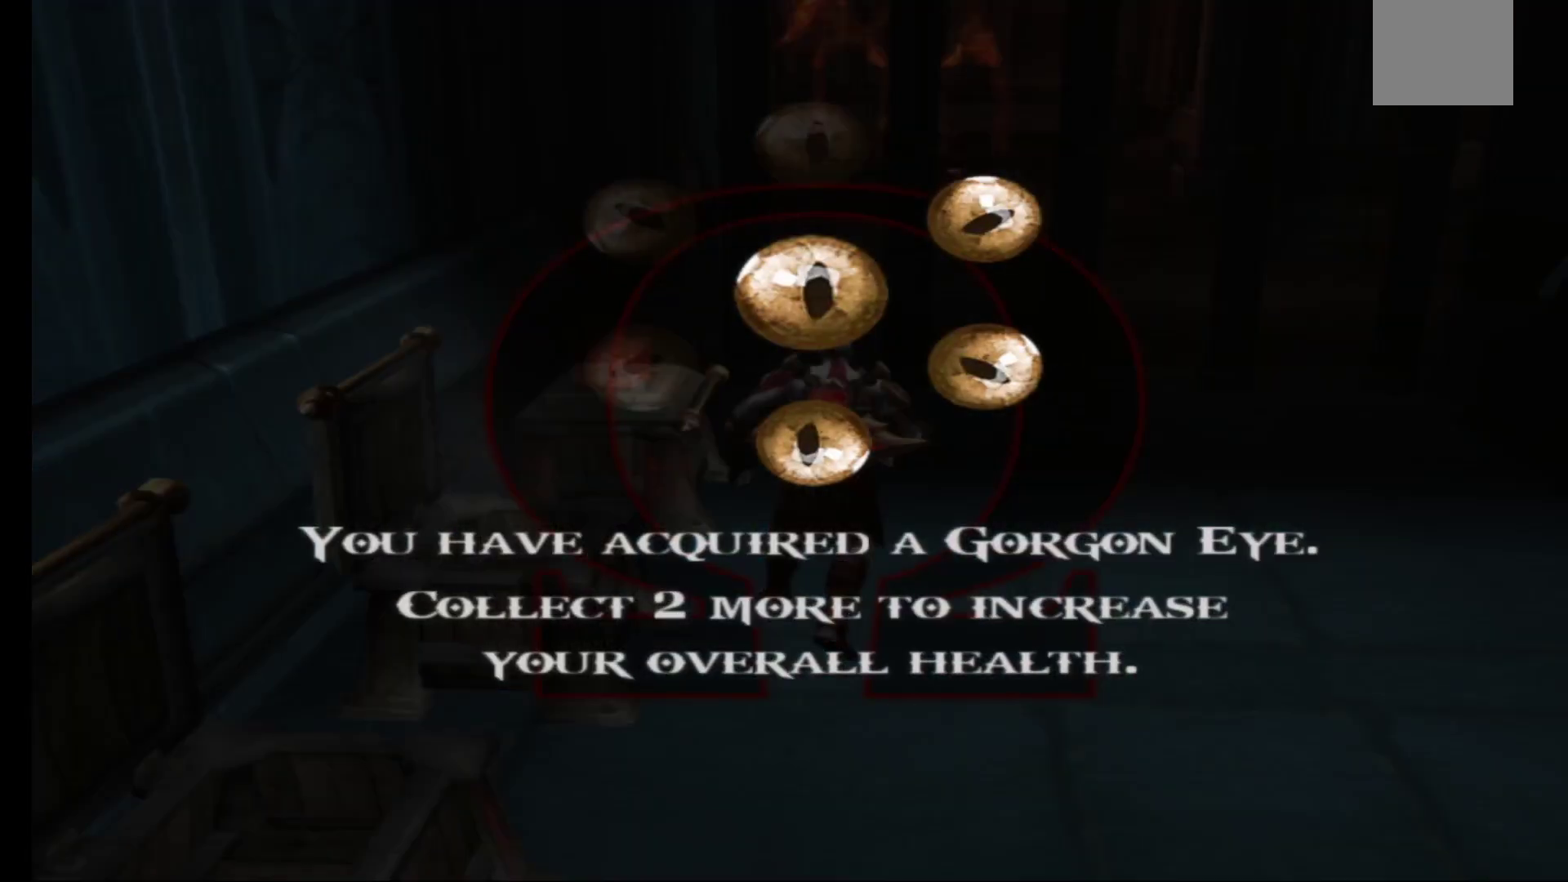
{"buttons": [], "left_stick": "center", "right_stick": "center", "events": [[217, "A", "down"], [367, "A", "up"]]}
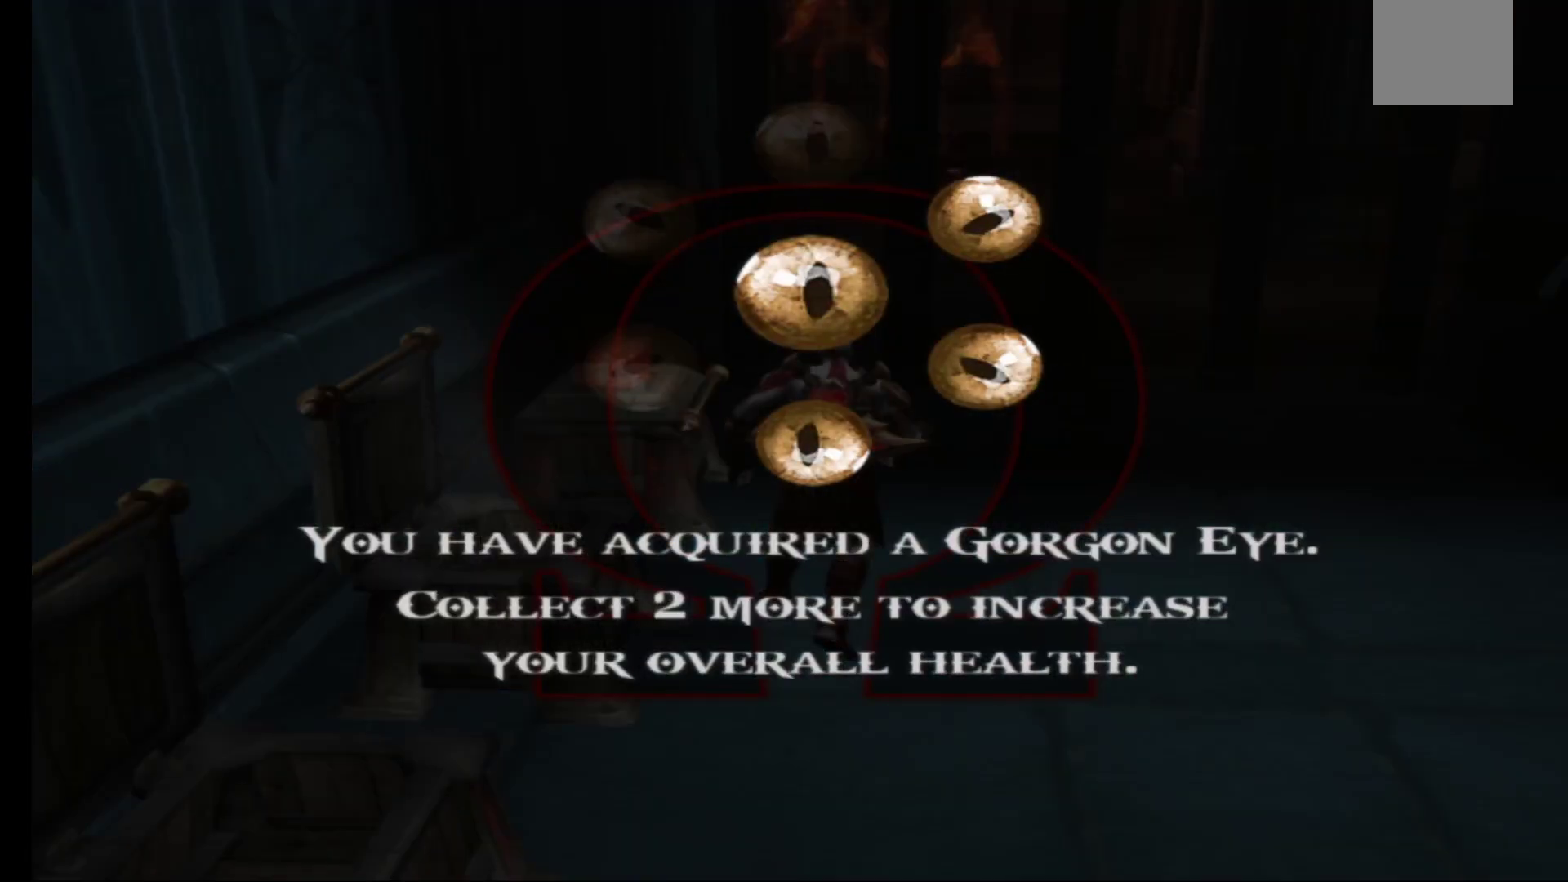
{"buttons": [], "left_stick": "center", "right_stick": "center", "events": [[300, "A", "down"], [450, "A", "up"]]}
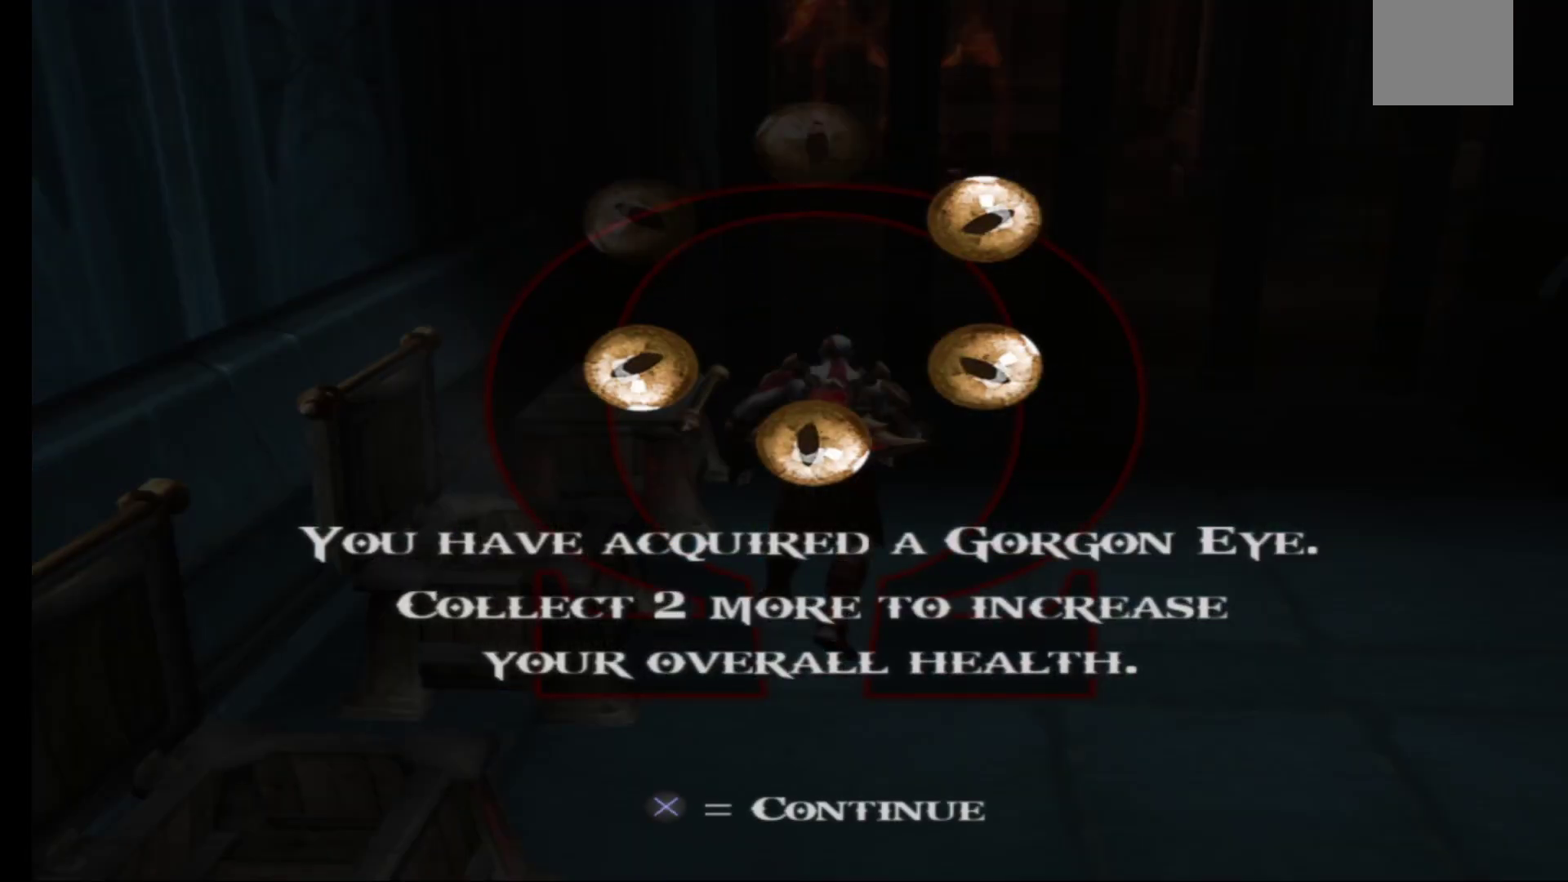
{"buttons": [], "left_stick": "up", "right_stick": "center", "events": [[367, "left_stick", "up"]]}
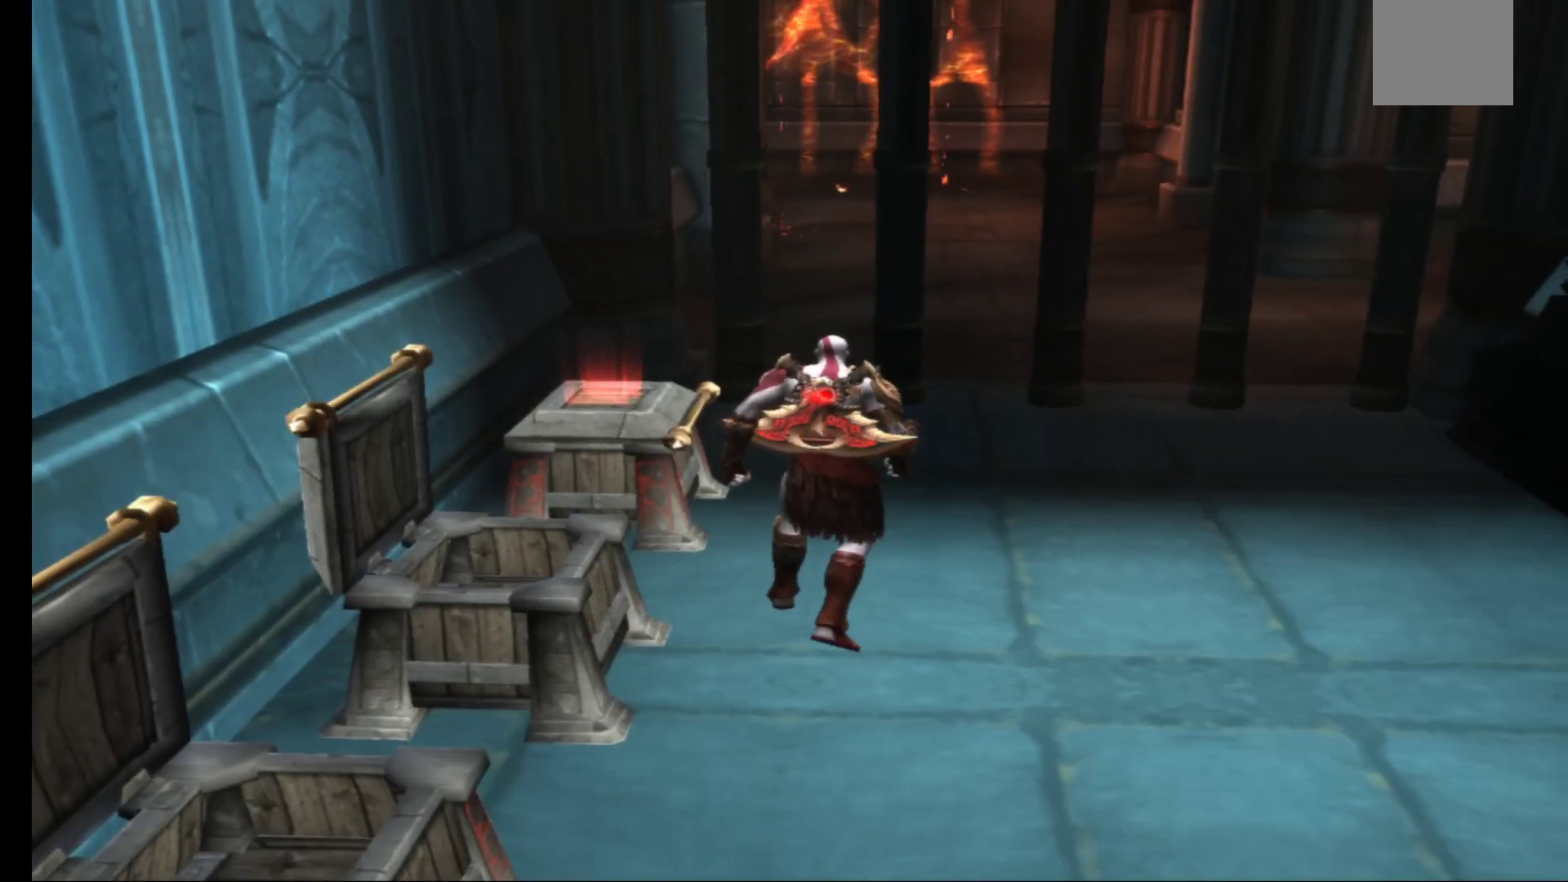
{"buttons": ["R1"], "left_stick": "center", "right_stick": "center", "events": [[183, "left_stick", "up-left"], [283, "R1", "down"], [317, "left_stick", "center"]]}
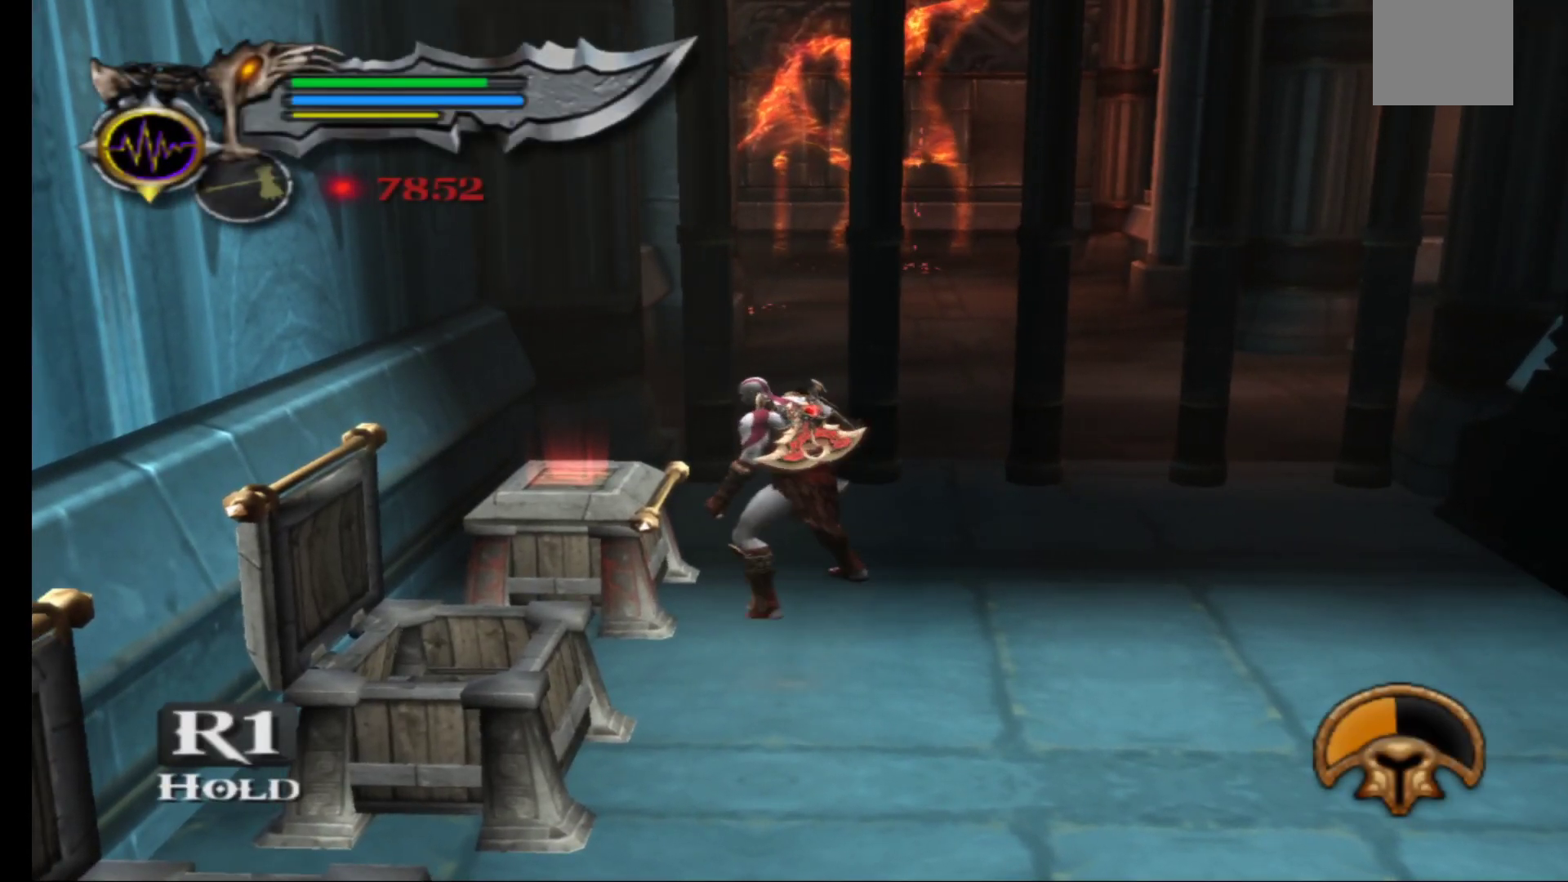
{"buttons": ["R1"], "left_stick": "center", "right_stick": "center", "events": []}
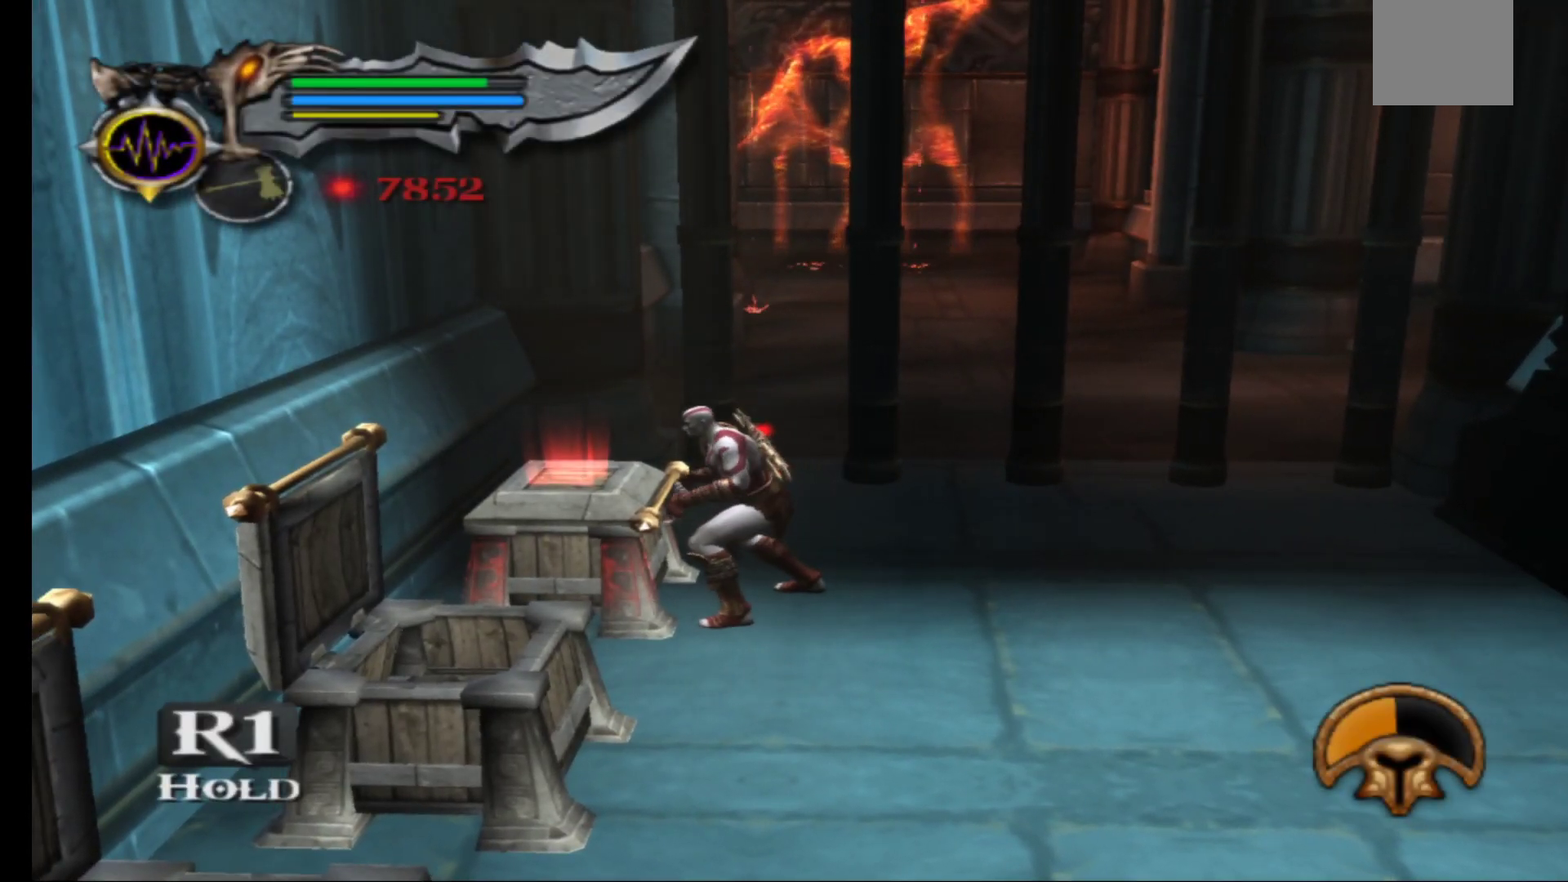
{"buttons": ["R1"], "left_stick": "center", "right_stick": "center", "events": []}
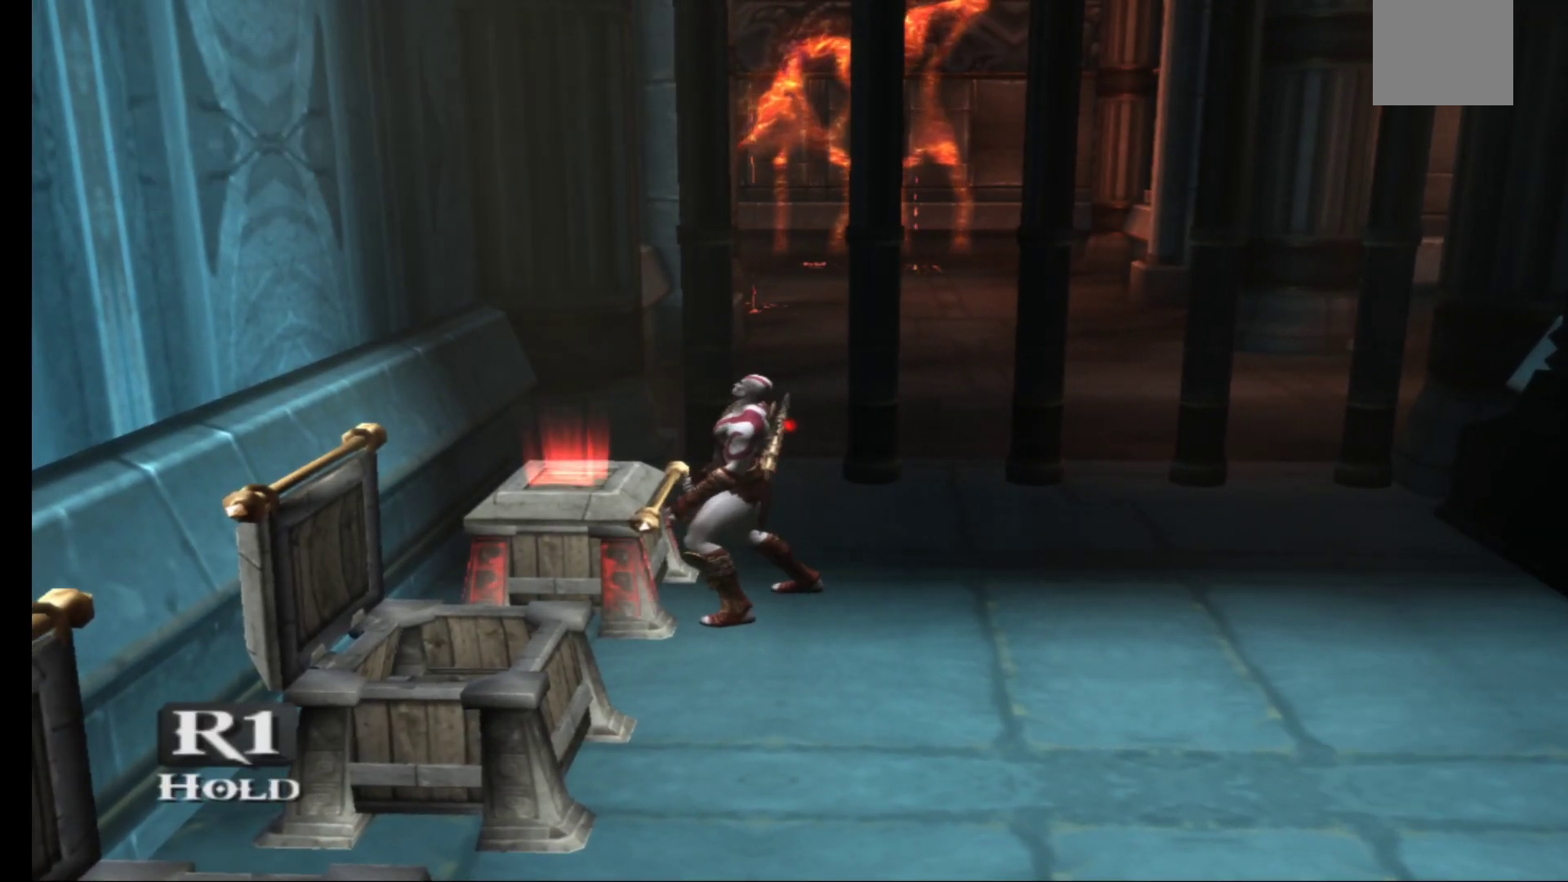
{"buttons": ["R1"], "left_stick": "center", "right_stick": "center", "events": []}
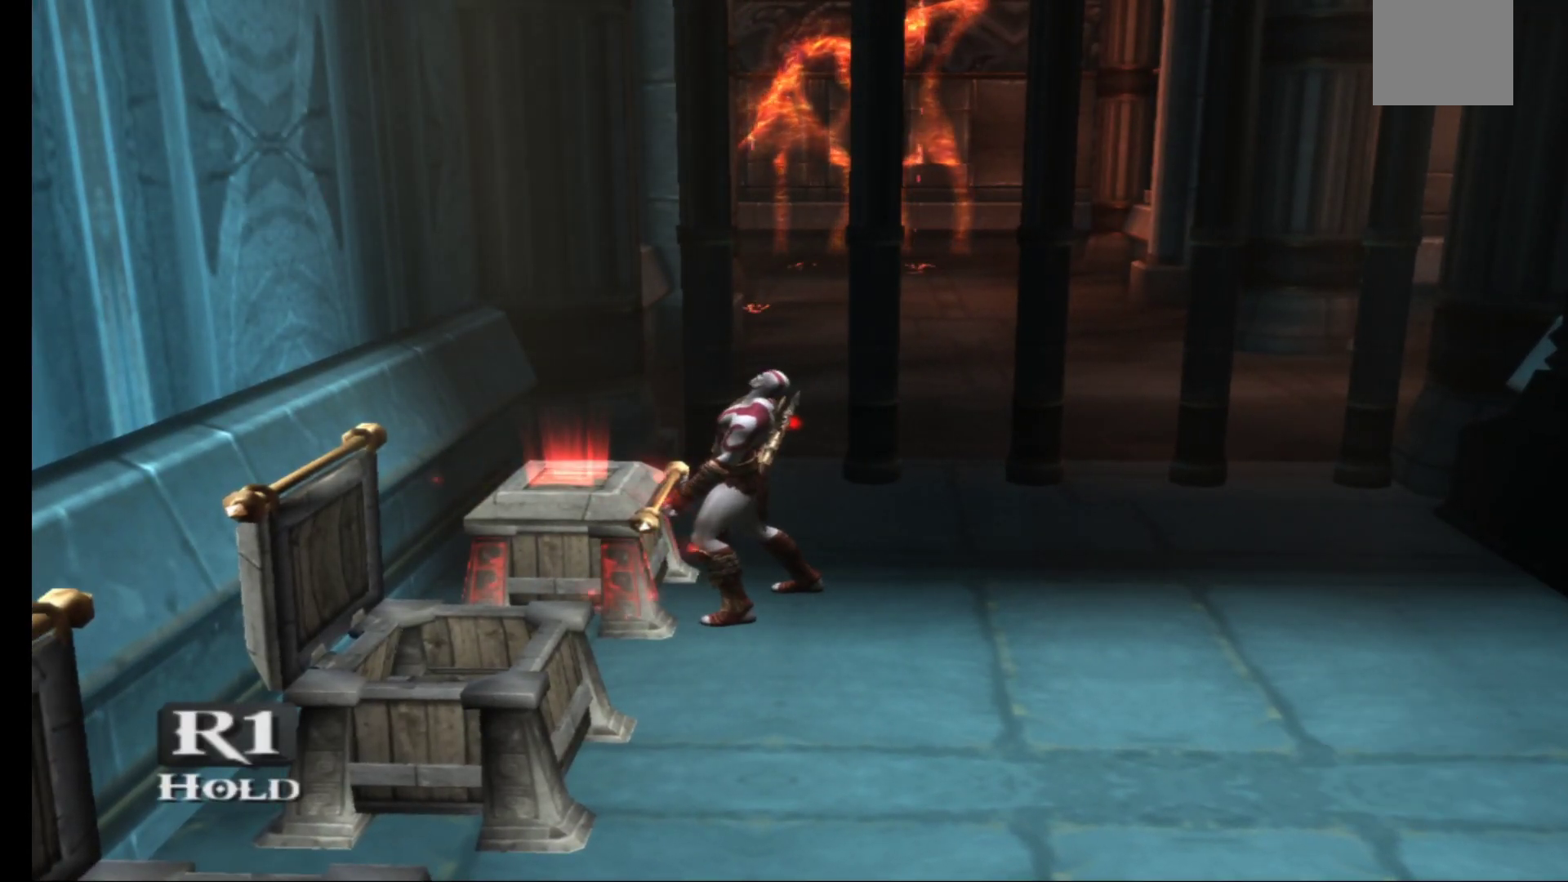
{"buttons": [], "left_stick": "center", "right_stick": "center", "events": [[417, "R1", "up"]]}
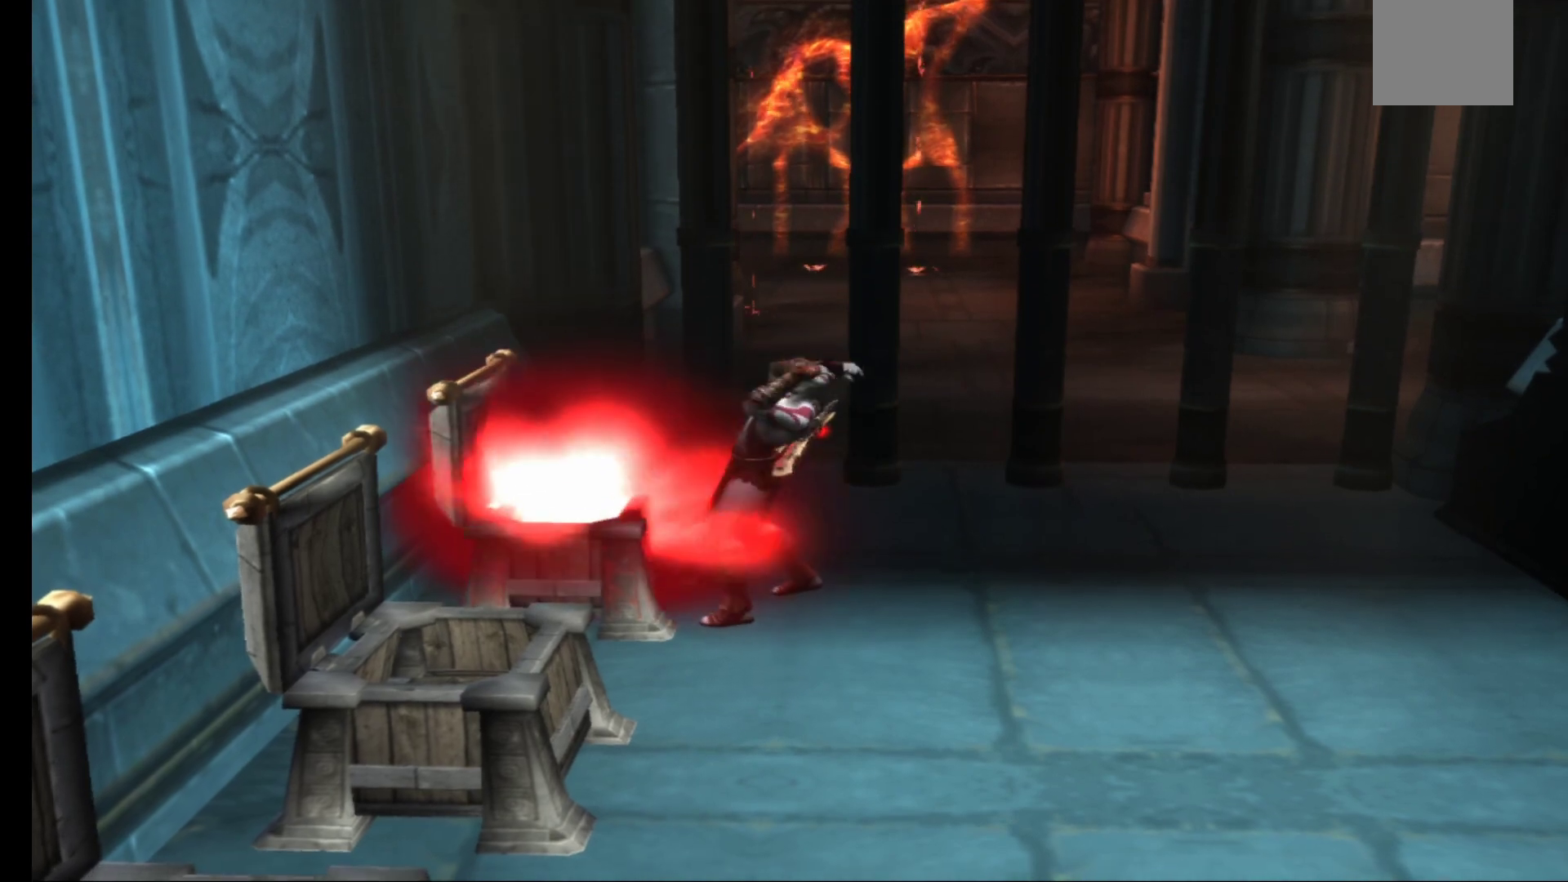
{"buttons": [], "left_stick": "down-right", "right_stick": "center", "events": [[167, "left_stick", "down-right"]]}
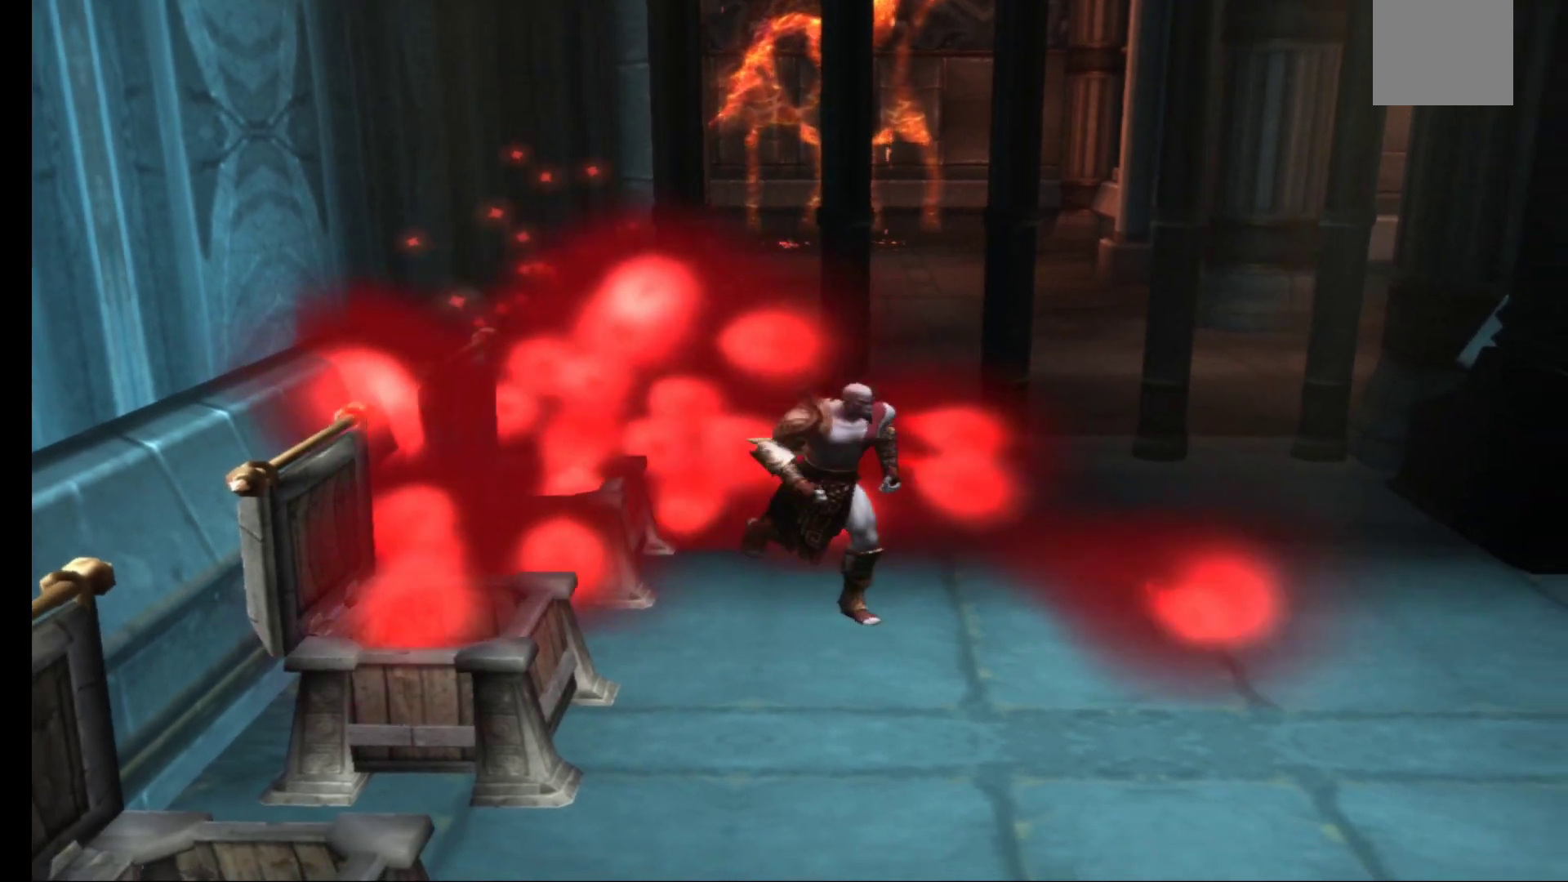
{"buttons": [], "left_stick": "left", "right_stick": "center", "events": [[383, "left_stick", "left"]]}
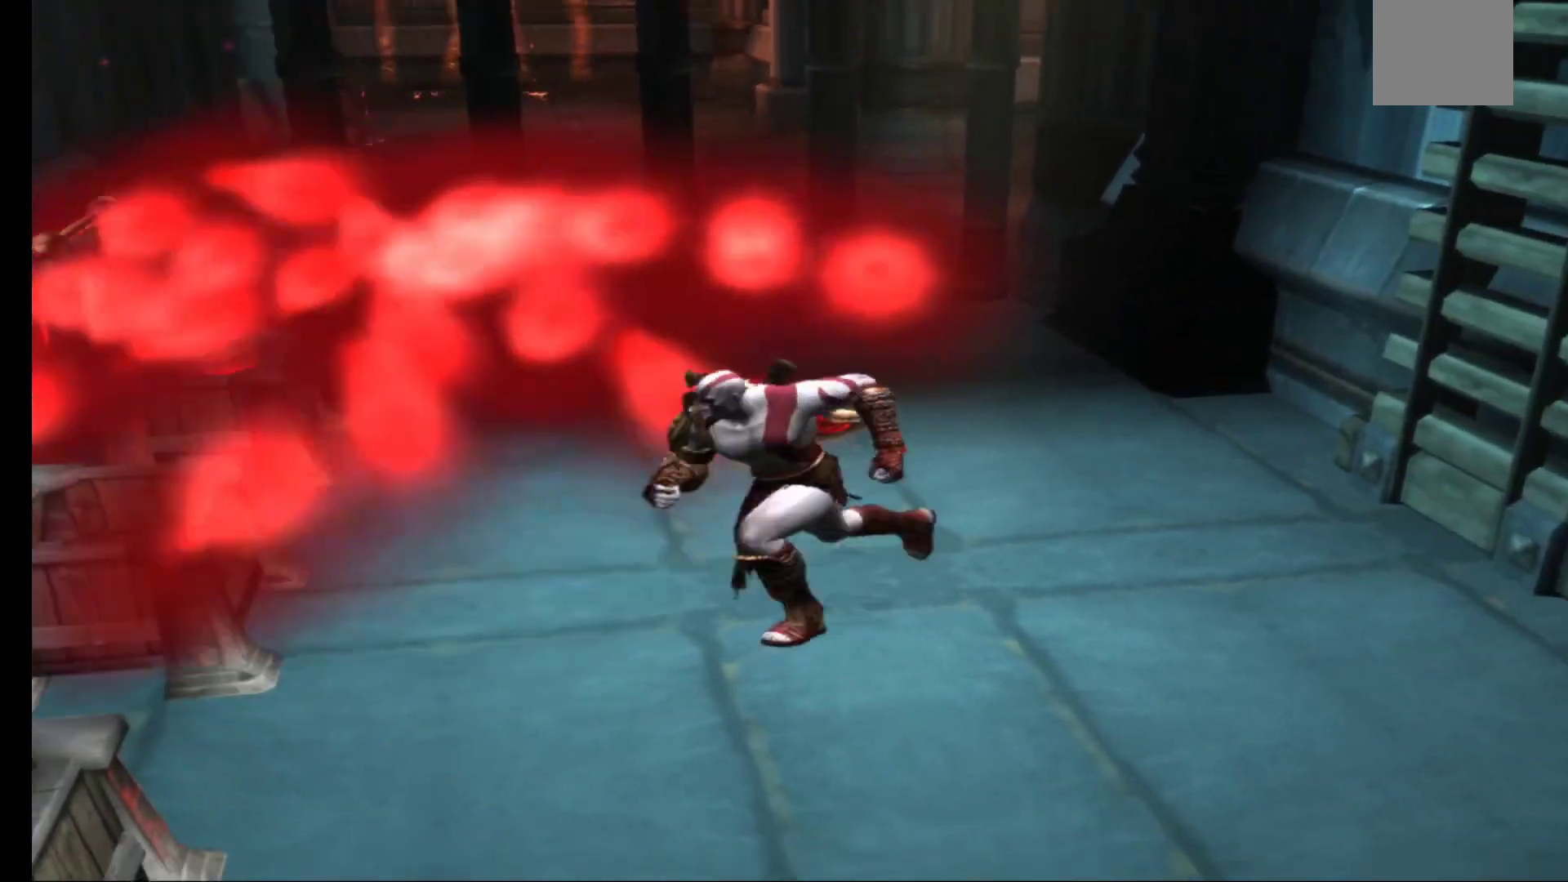
{"buttons": ["DPAD_RIGHT"], "left_stick": "center", "right_stick": "center", "events": [[67, "left_stick", "center"], [417, "DPAD_RIGHT", "down"]]}
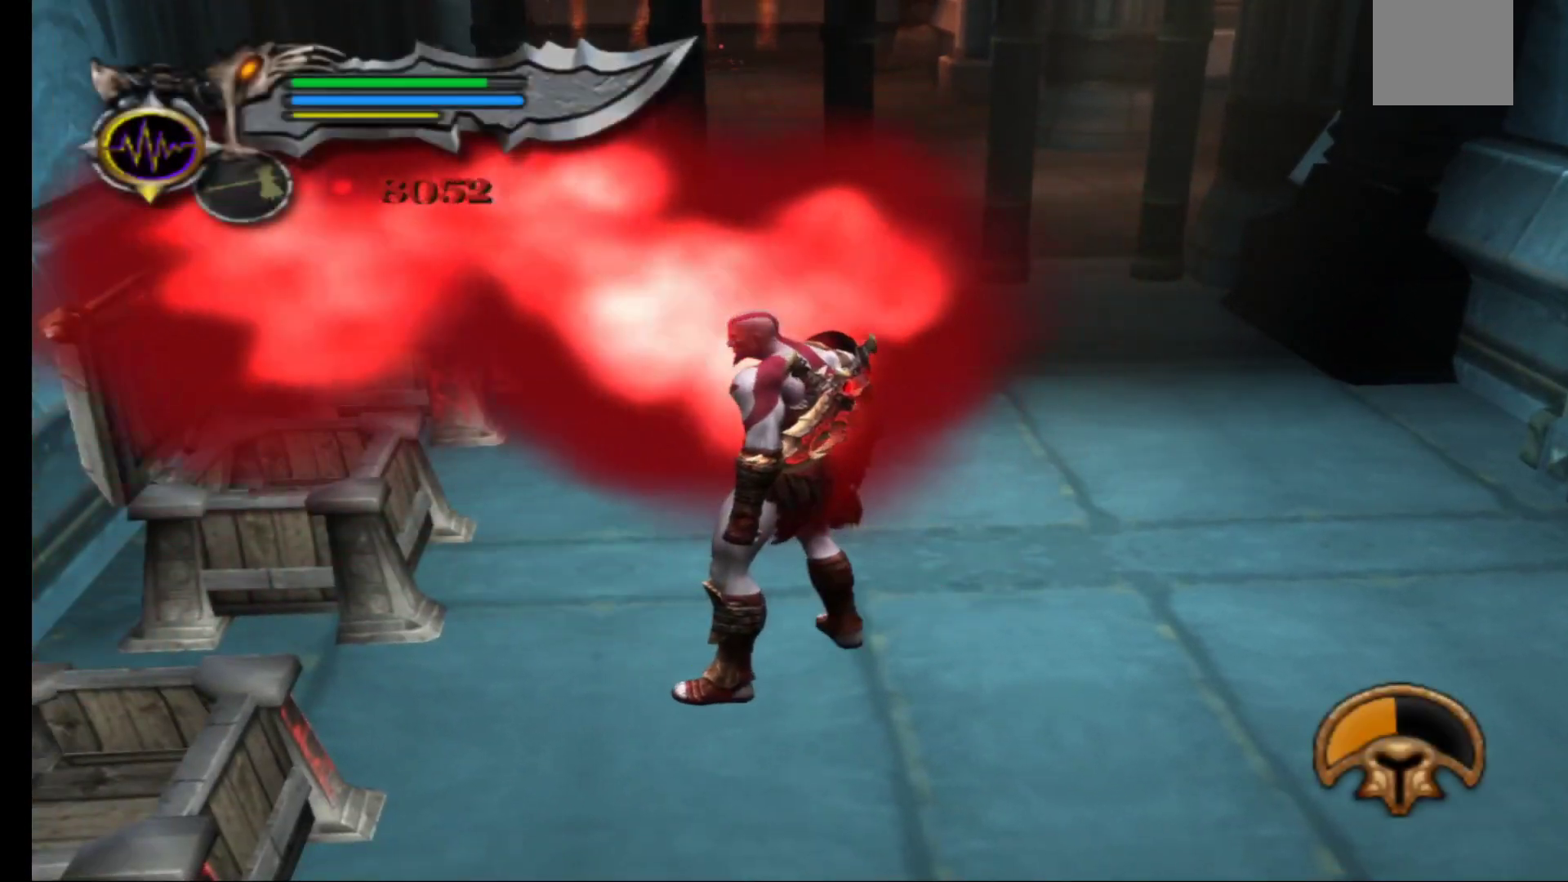
{"buttons": [], "left_stick": "center", "right_stick": "center", "events": [[67, "DPAD_RIGHT", "up"]]}
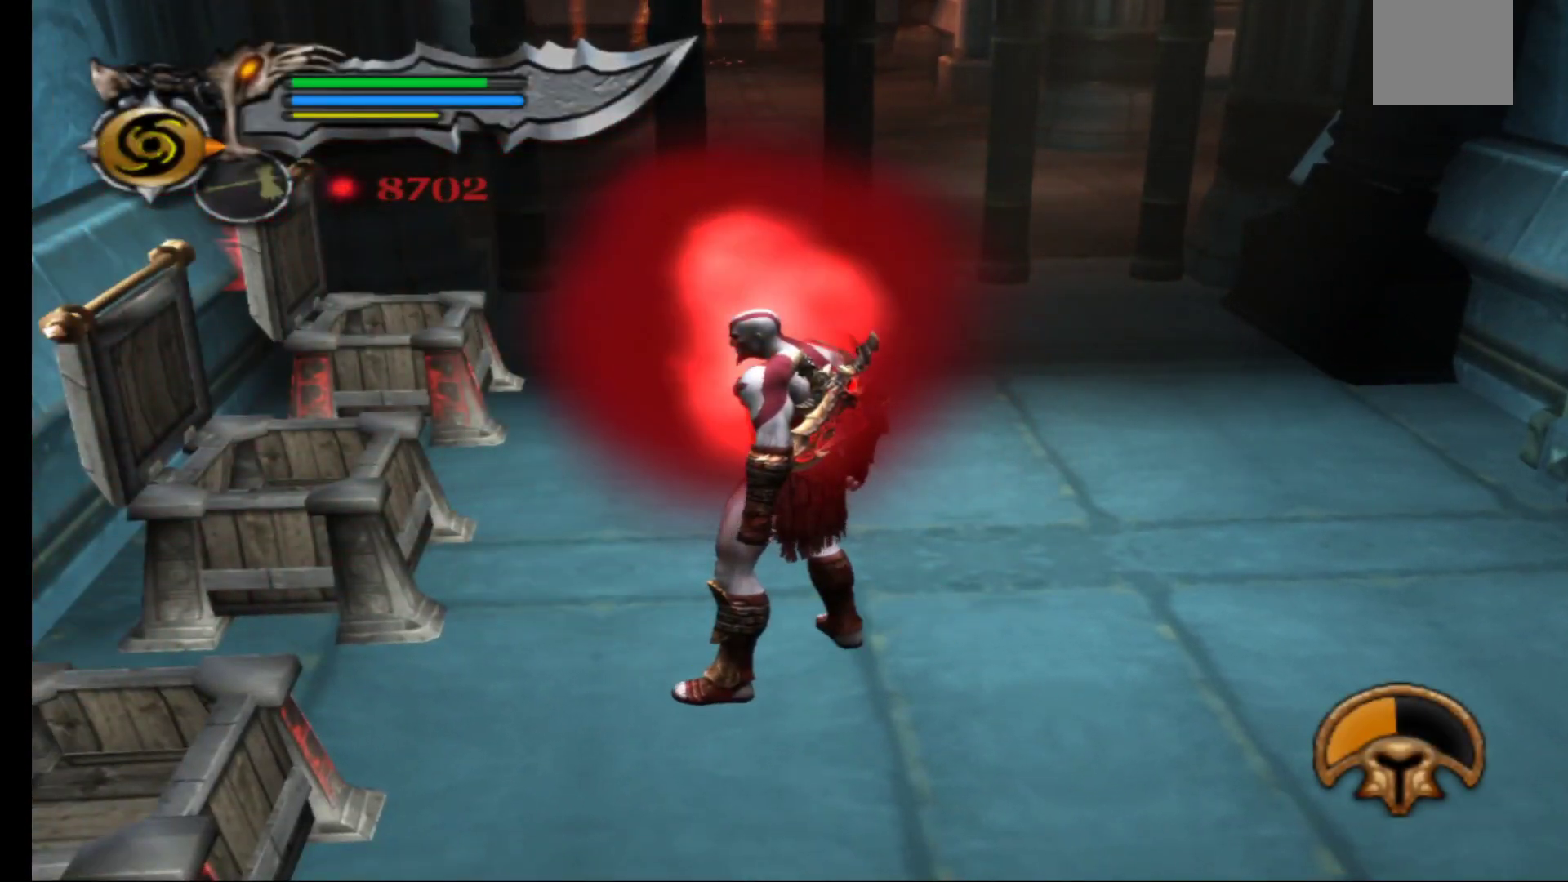
{"buttons": [], "left_stick": "center", "right_stick": "center", "events": []}
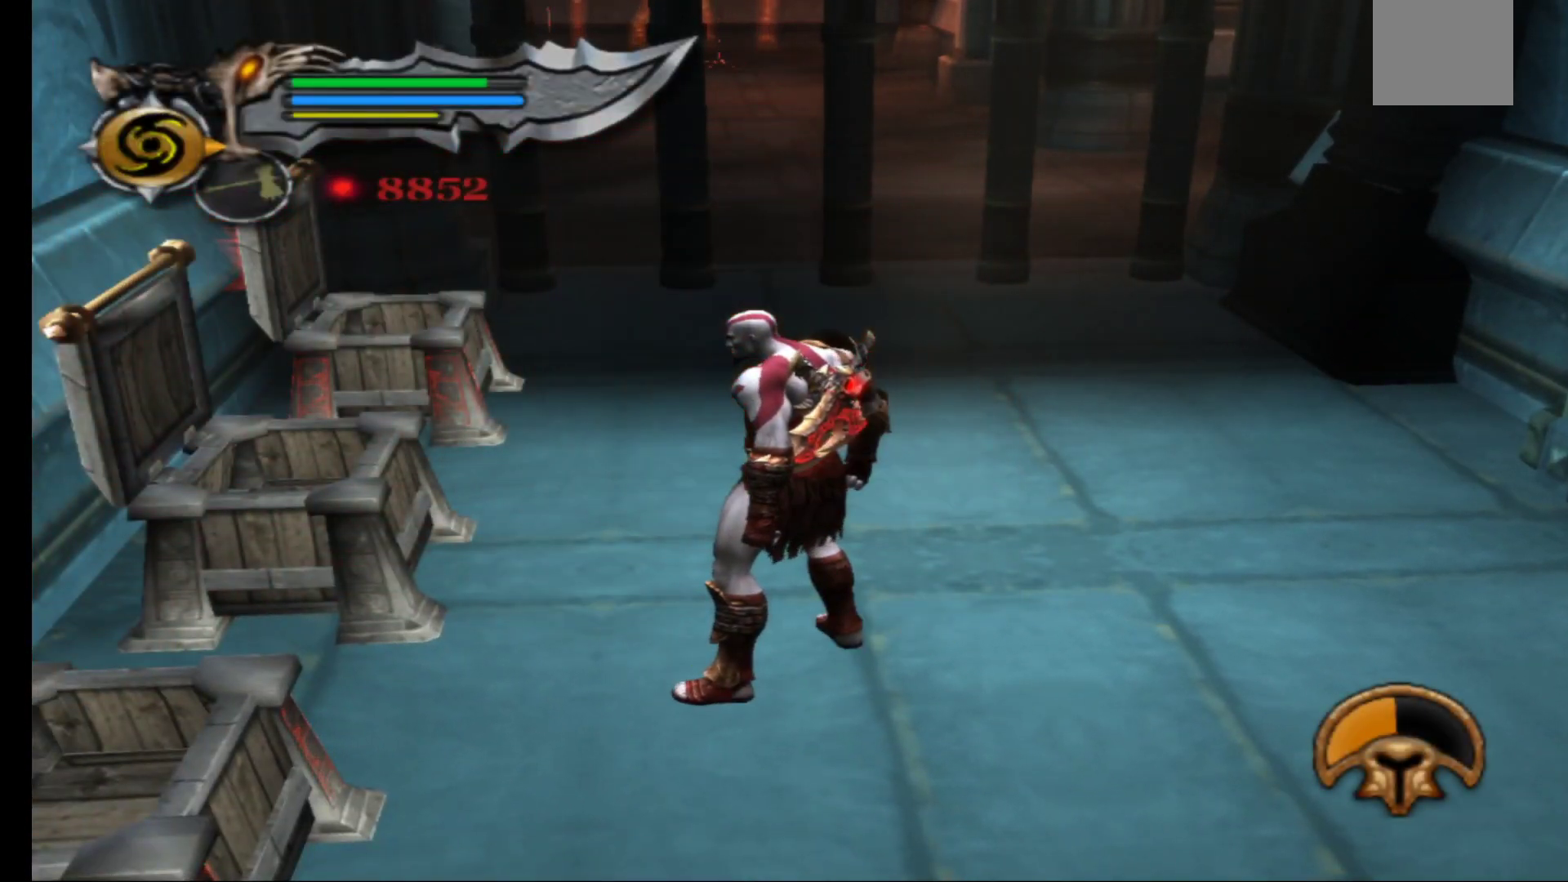
{"buttons": [], "left_stick": "center", "right_stick": "center", "events": []}
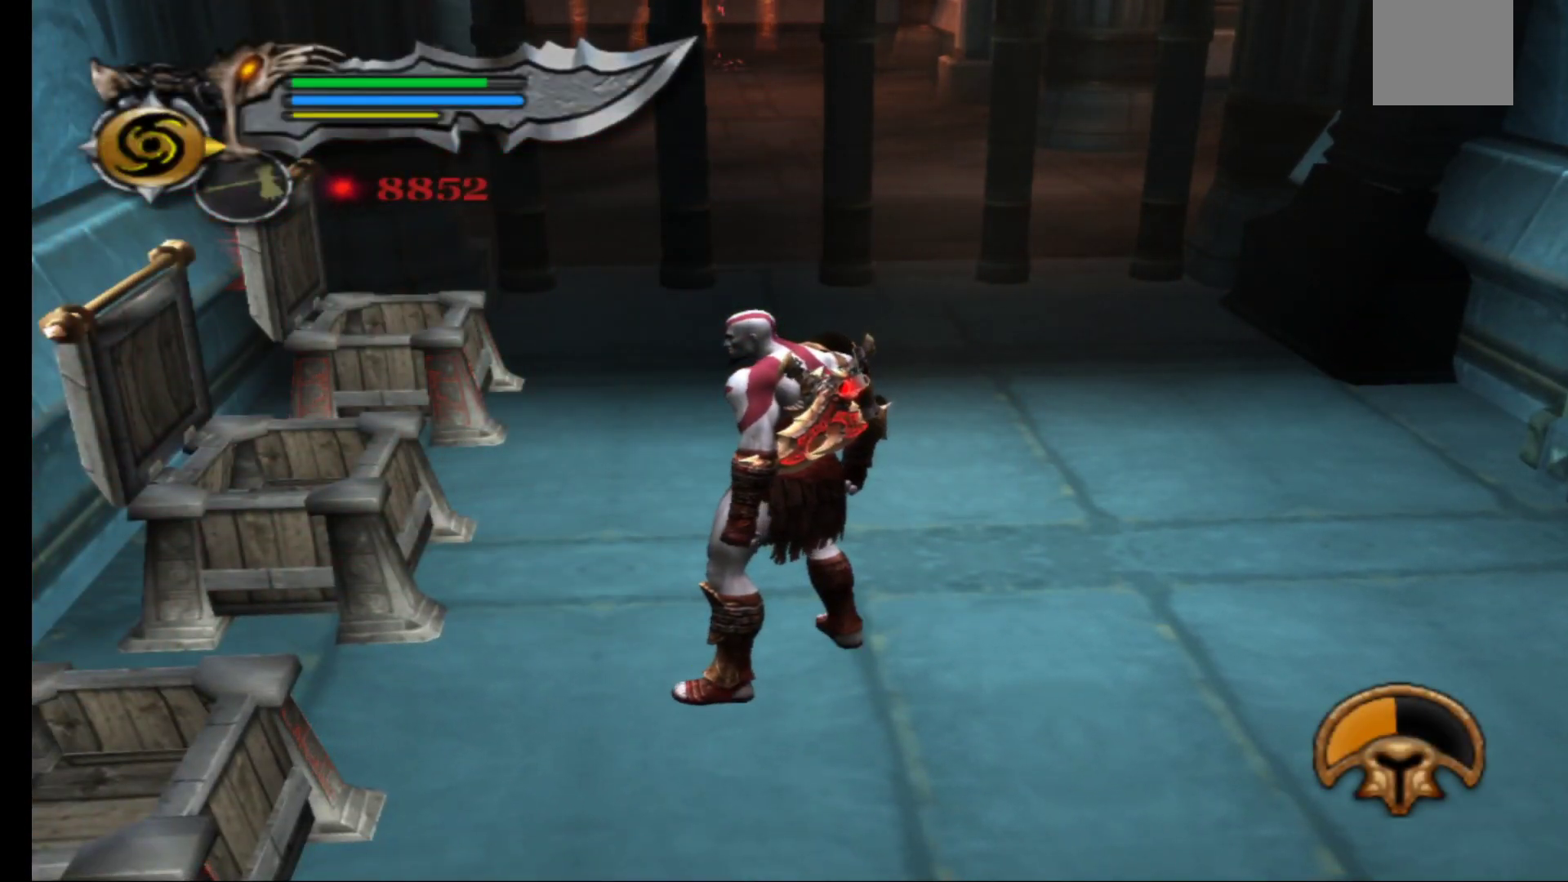
{"buttons": ["L2"], "left_stick": "center", "right_stick": "center", "events": [[383, "L2", "down"]]}
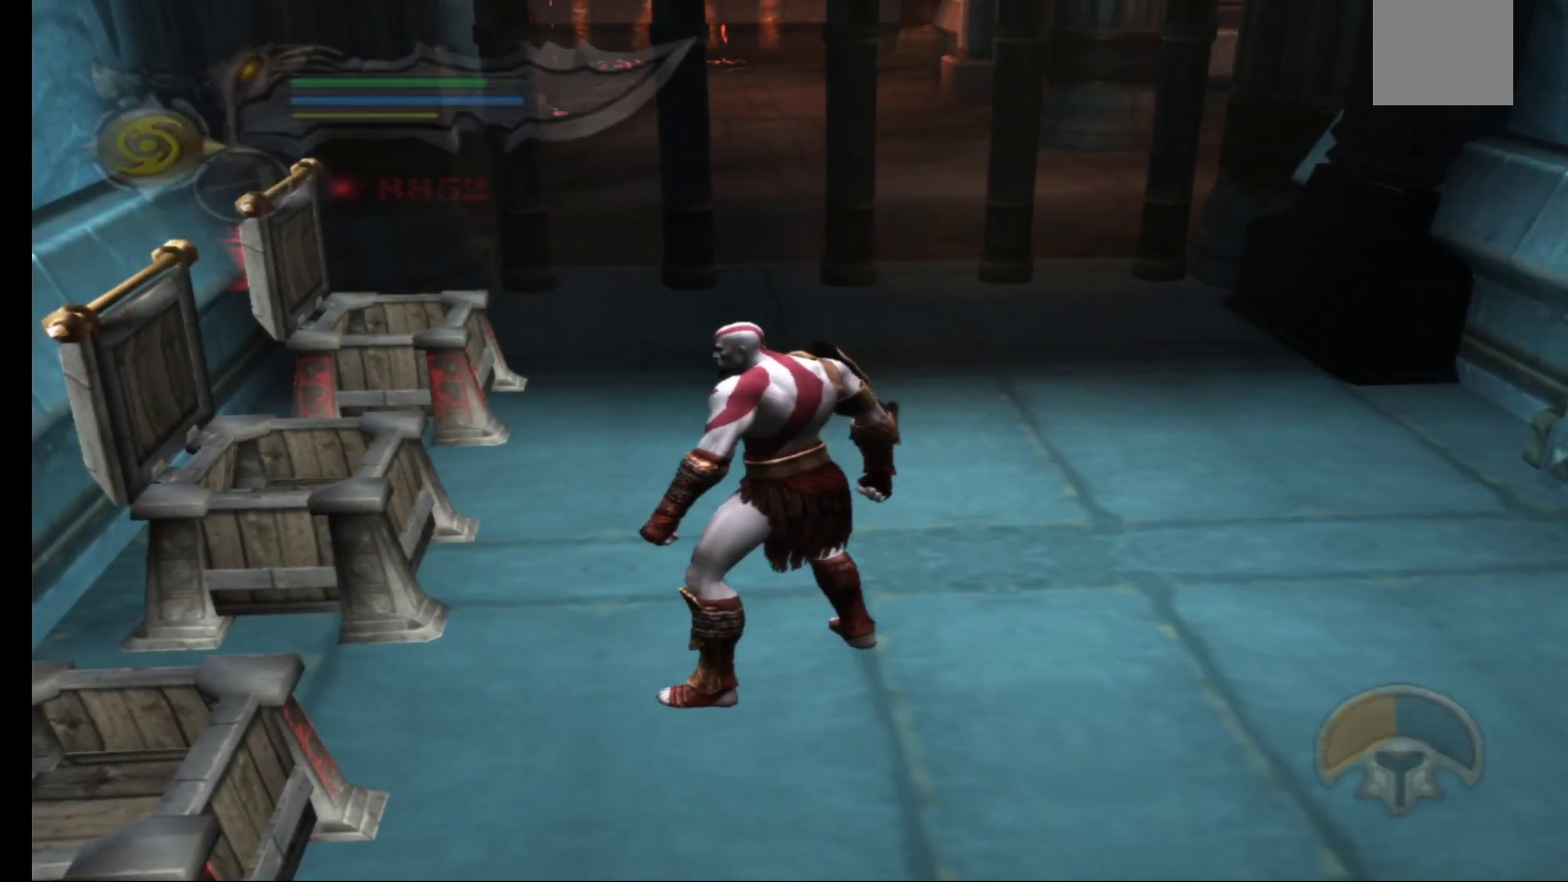
{"buttons": ["L2"], "left_stick": "center", "right_stick": "center", "events": []}
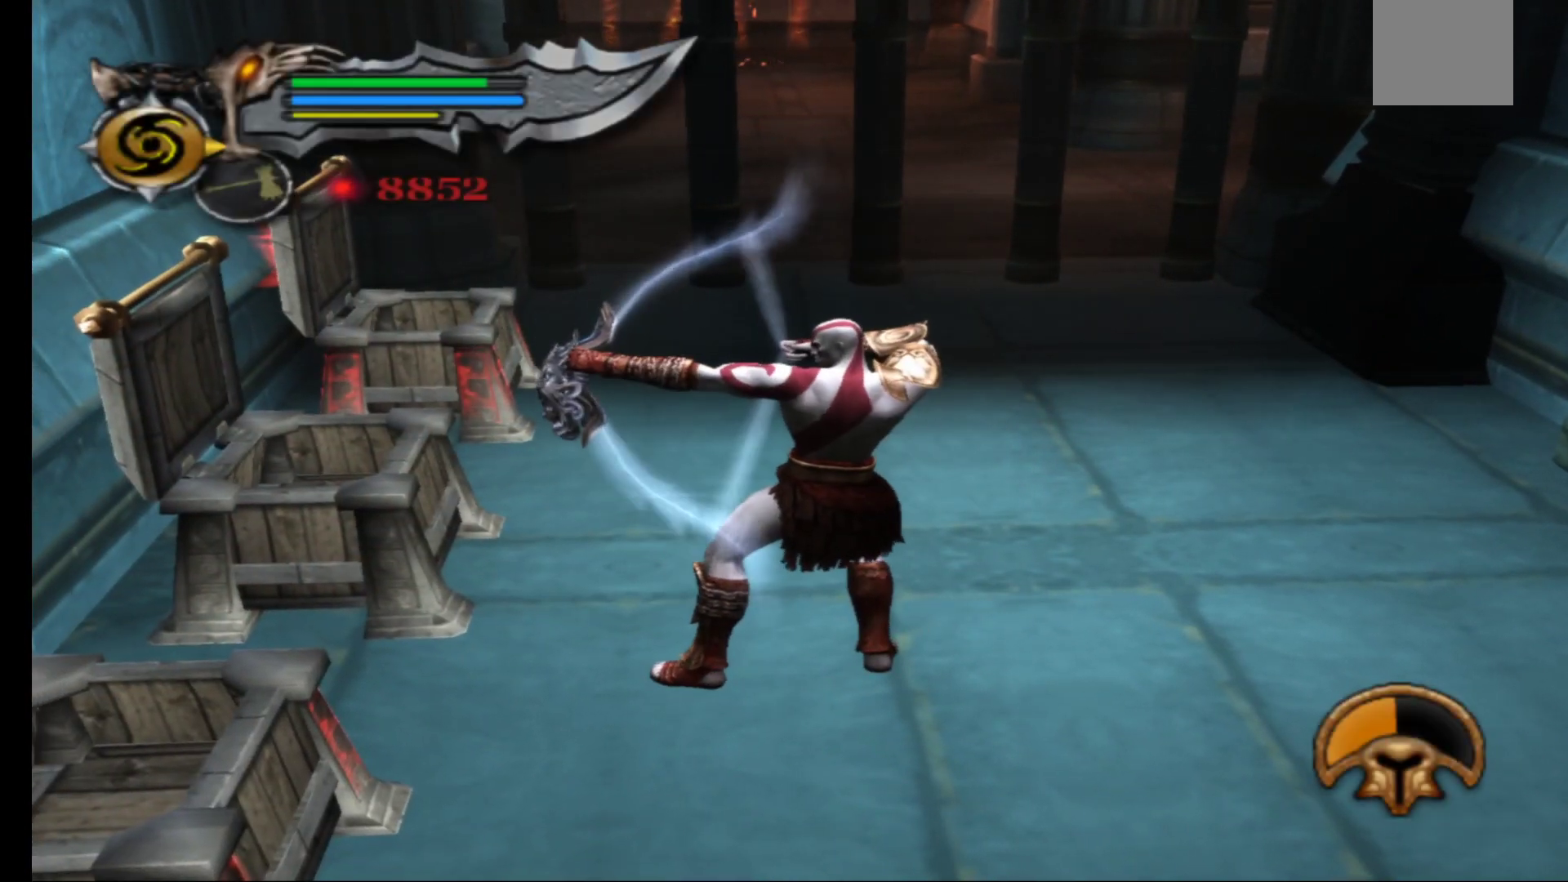
{"buttons": [], "left_stick": "center", "right_stick": "center", "events": [[233, "L2", "up"]]}
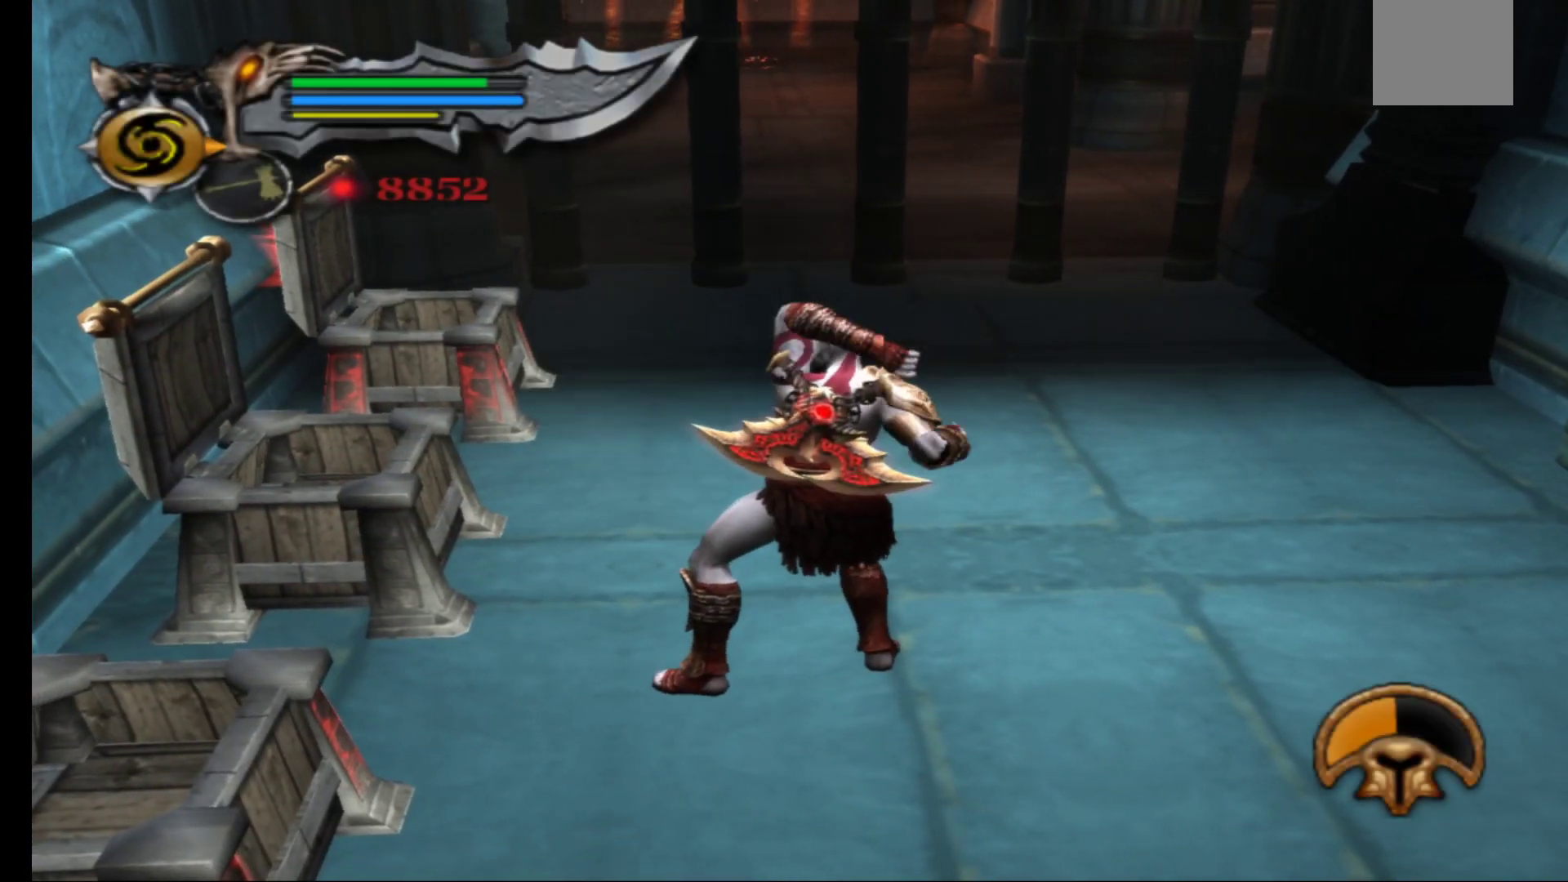
{"buttons": [], "left_stick": "center", "right_stick": "center", "events": []}
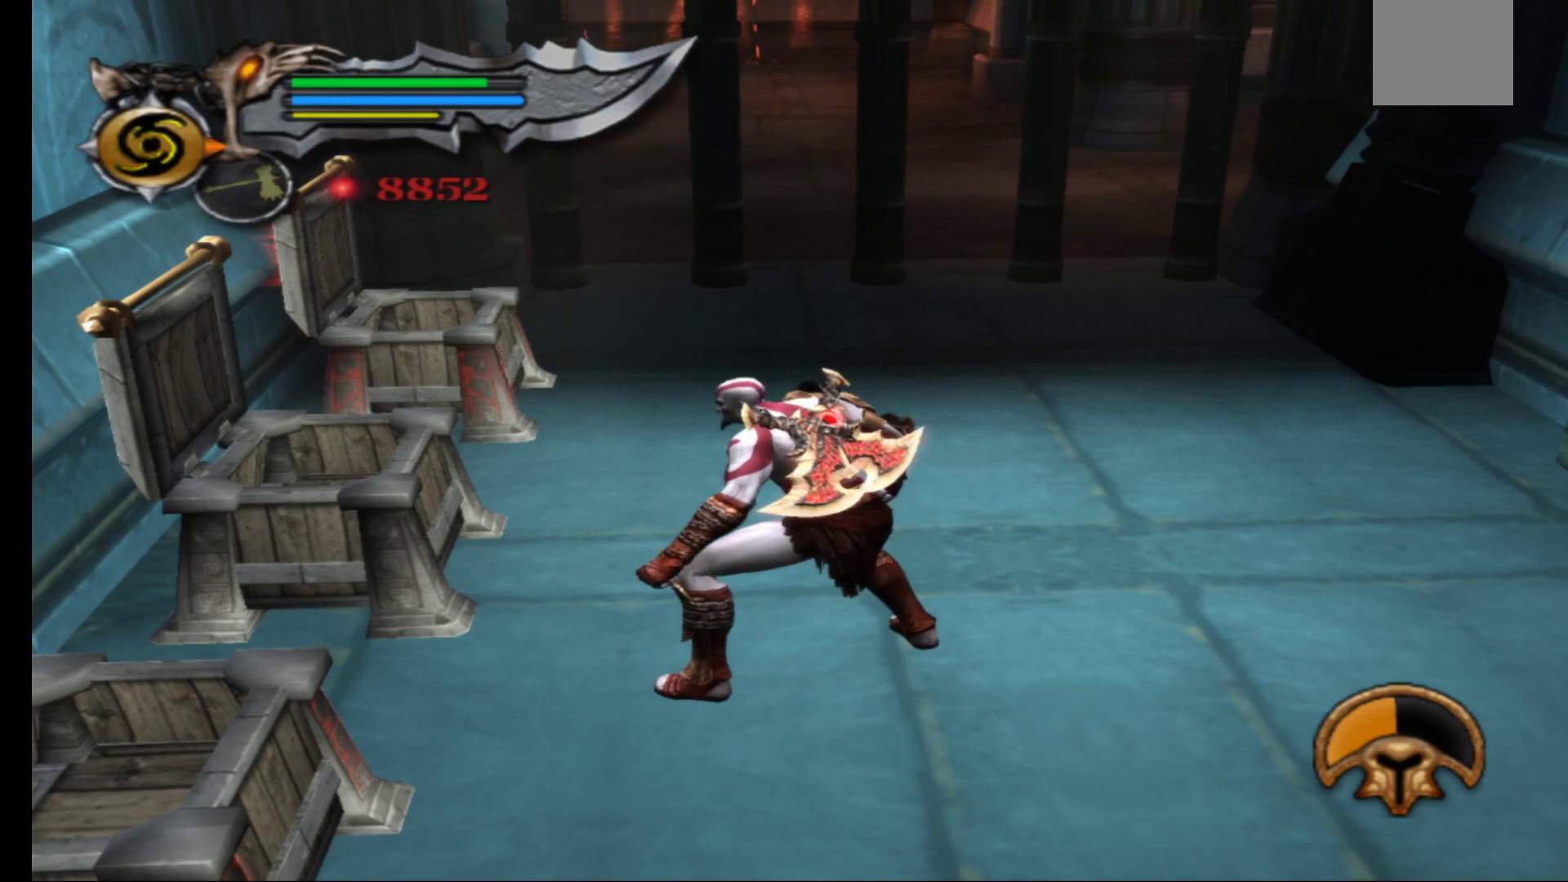
{"buttons": [], "left_stick": "center", "right_stick": "center", "events": []}
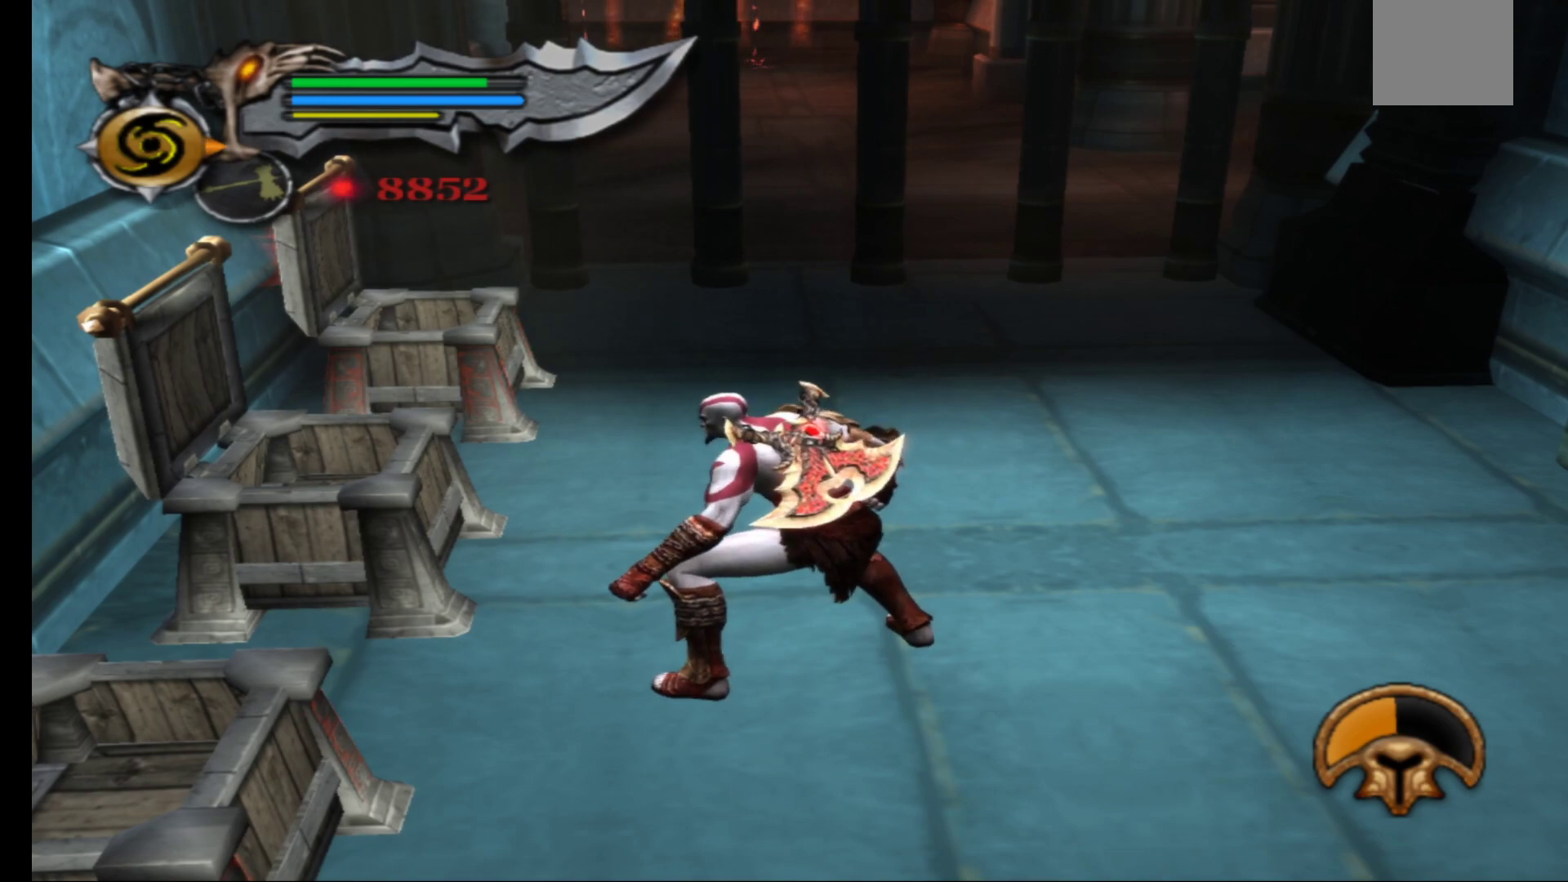
{"buttons": ["START"], "left_stick": "center", "right_stick": "center", "events": [[433, "START", "down"]]}
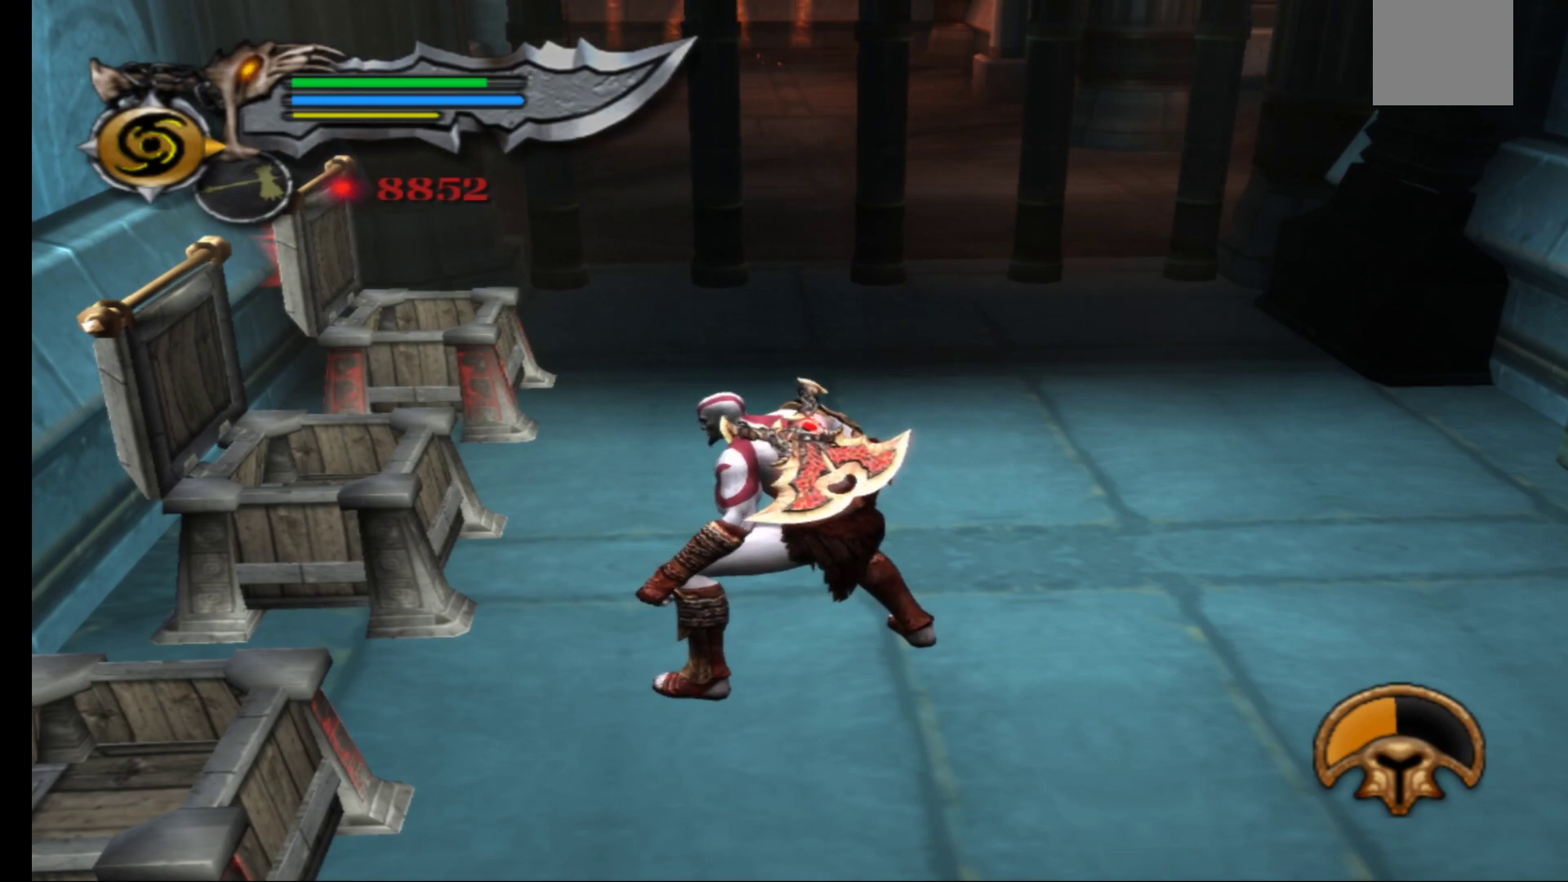
{"buttons": [], "left_stick": "center", "right_stick": "center", "events": [[117, "START", "up"]]}